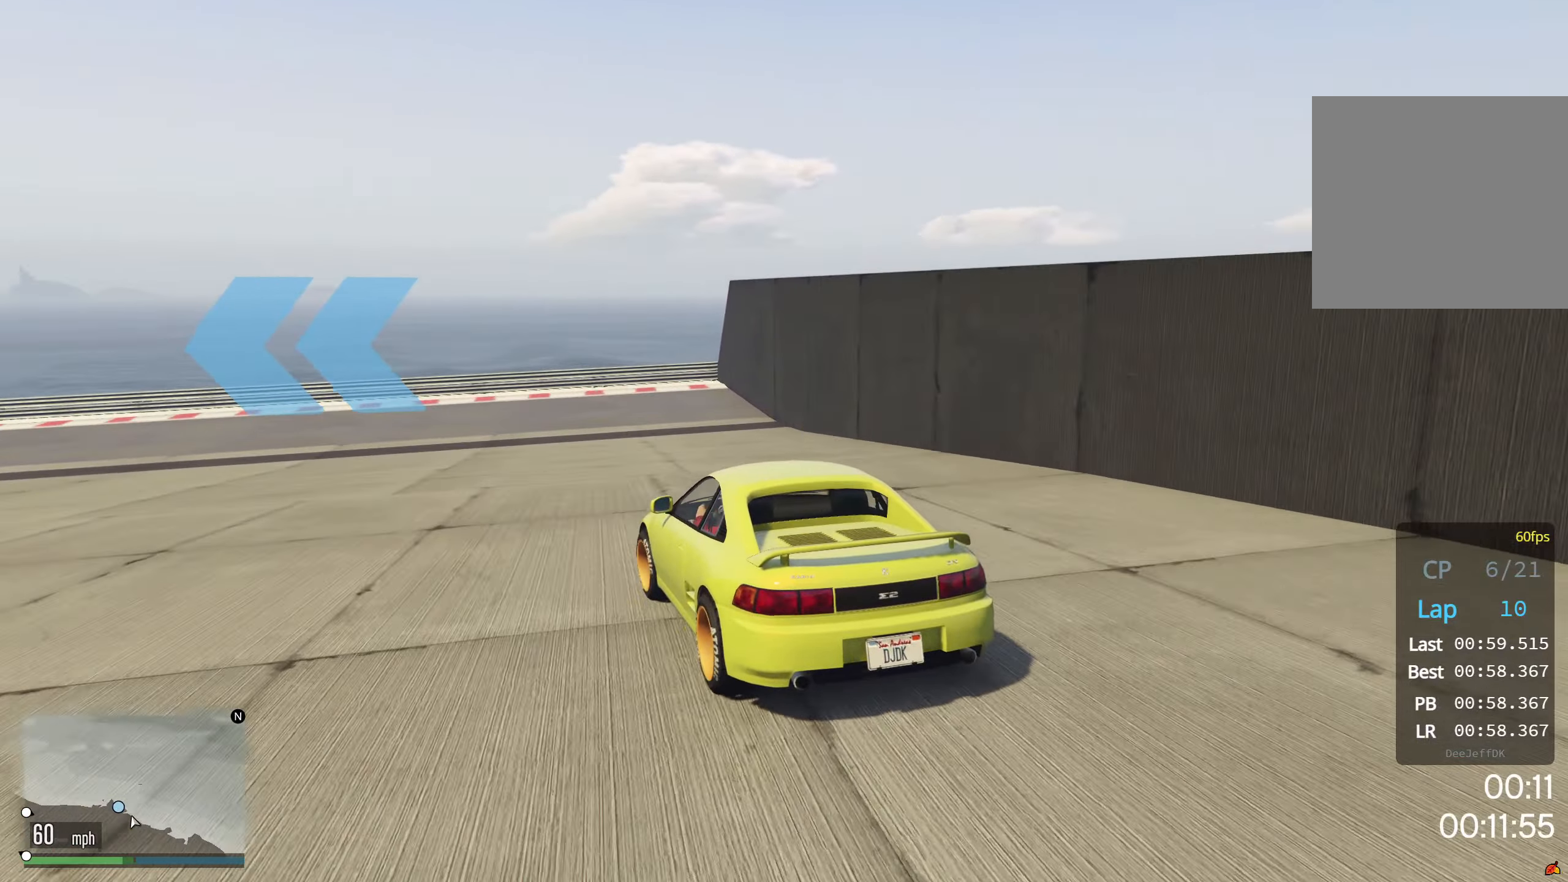
Gameplay with a controller (Xbox layout); each line is a JSON object with the inputs held at the frame after it. "events" lists button and stick changes between this image and that frame as [ms after this image, input, new state], when the widget could be followed in between. Not read: right_stick.
{"buttons": ["R2"], "left_stick": "down-left", "events": [[383, "left_stick", "center"], [467, "left_stick", "down-left"]]}
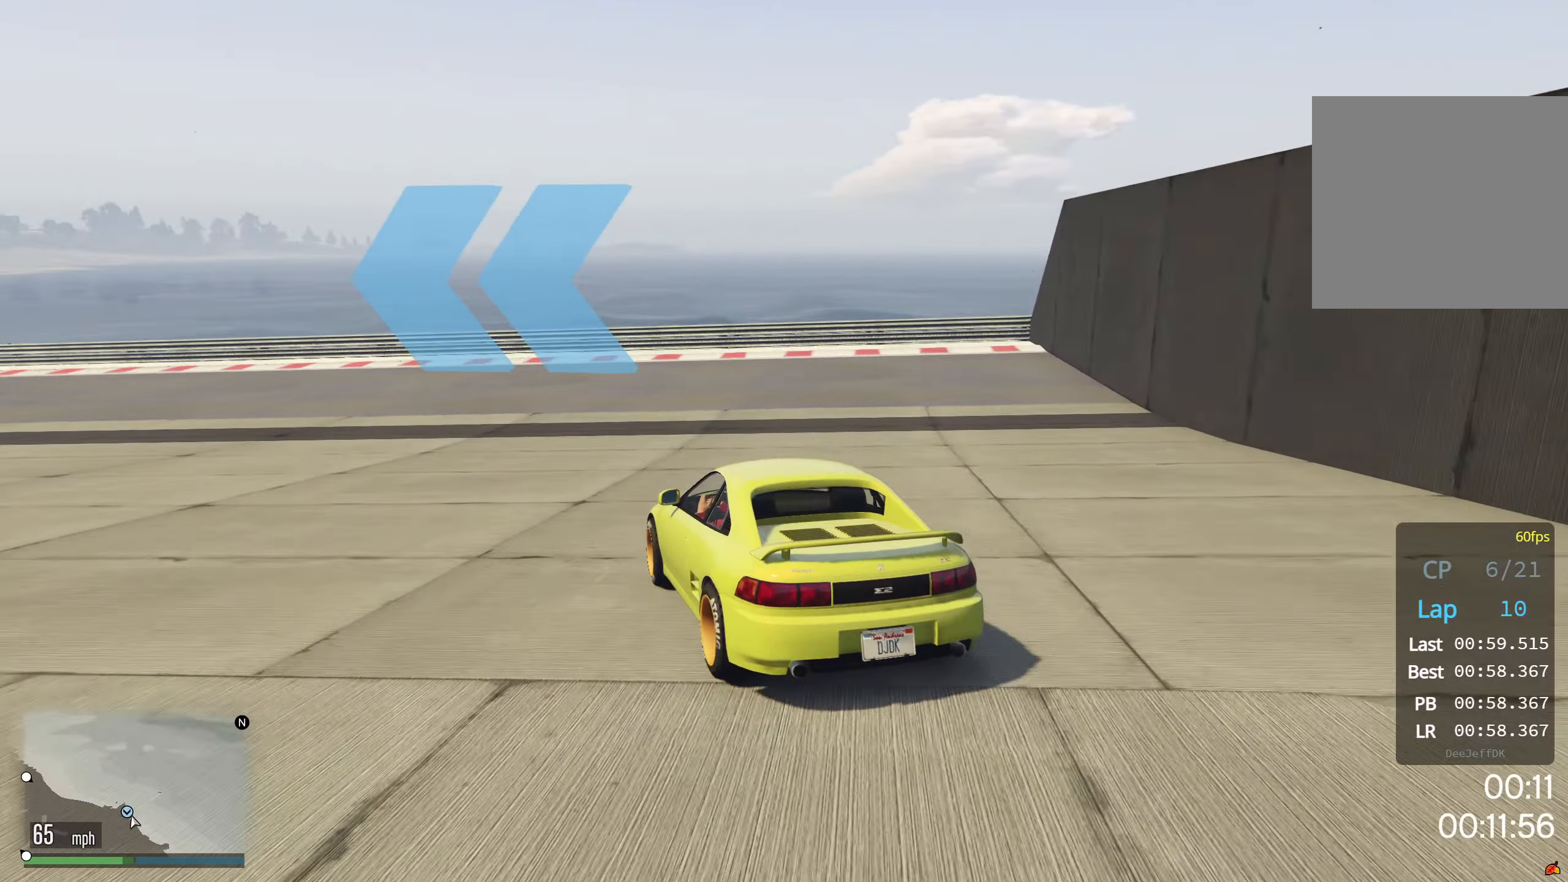
{"buttons": ["R2"], "left_stick": "down-left", "events": [[317, "left_stick", "center"], [400, "left_stick", "down-left"]]}
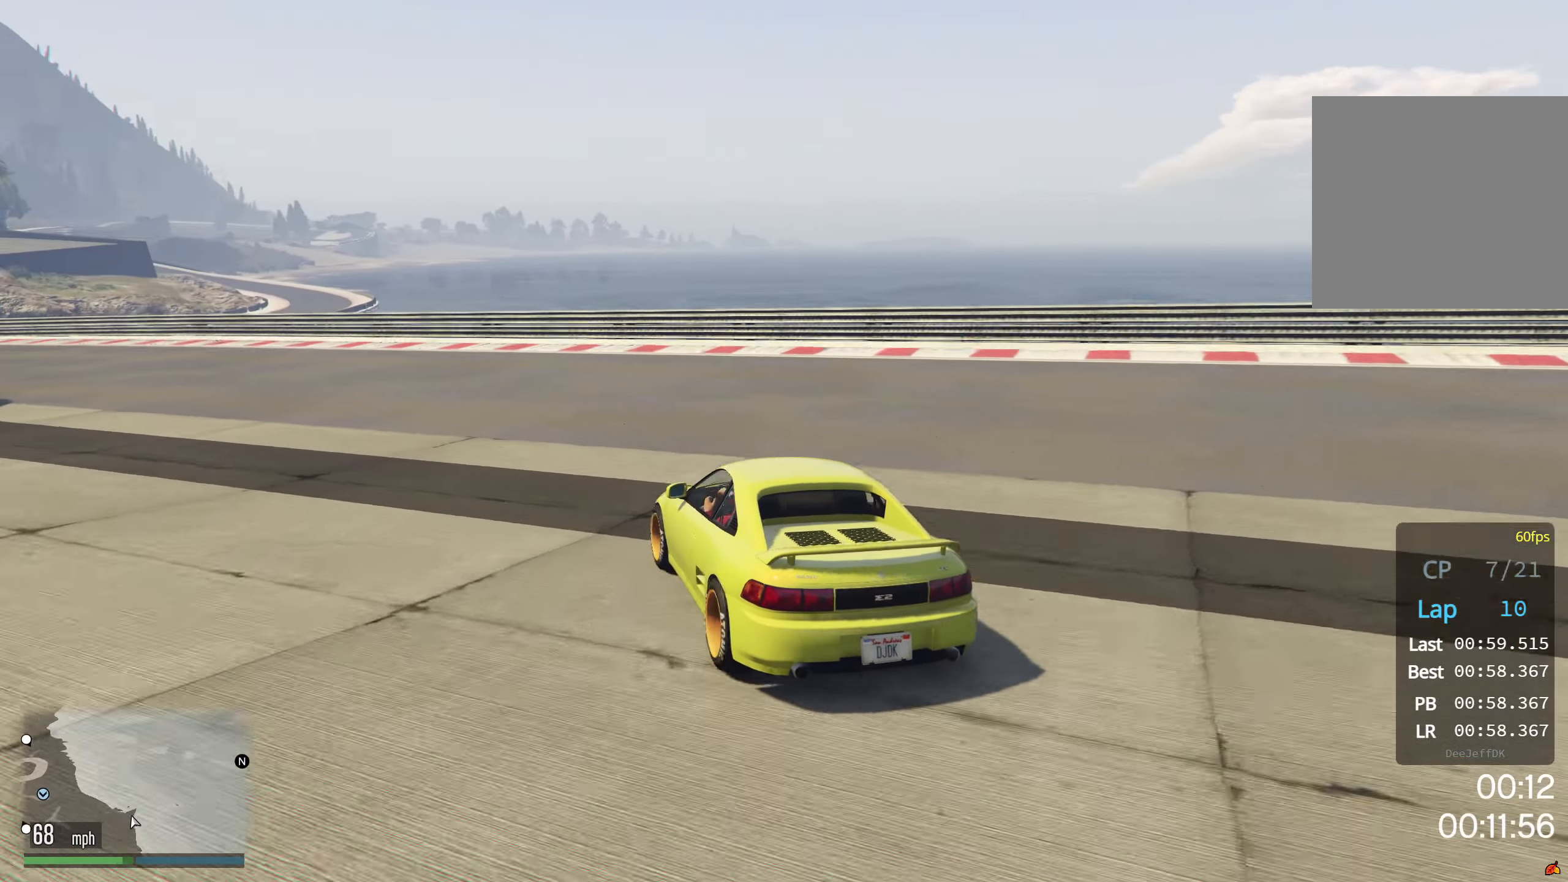
{"buttons": ["R2"], "left_stick": "center", "events": [[433, "left_stick", "center"]]}
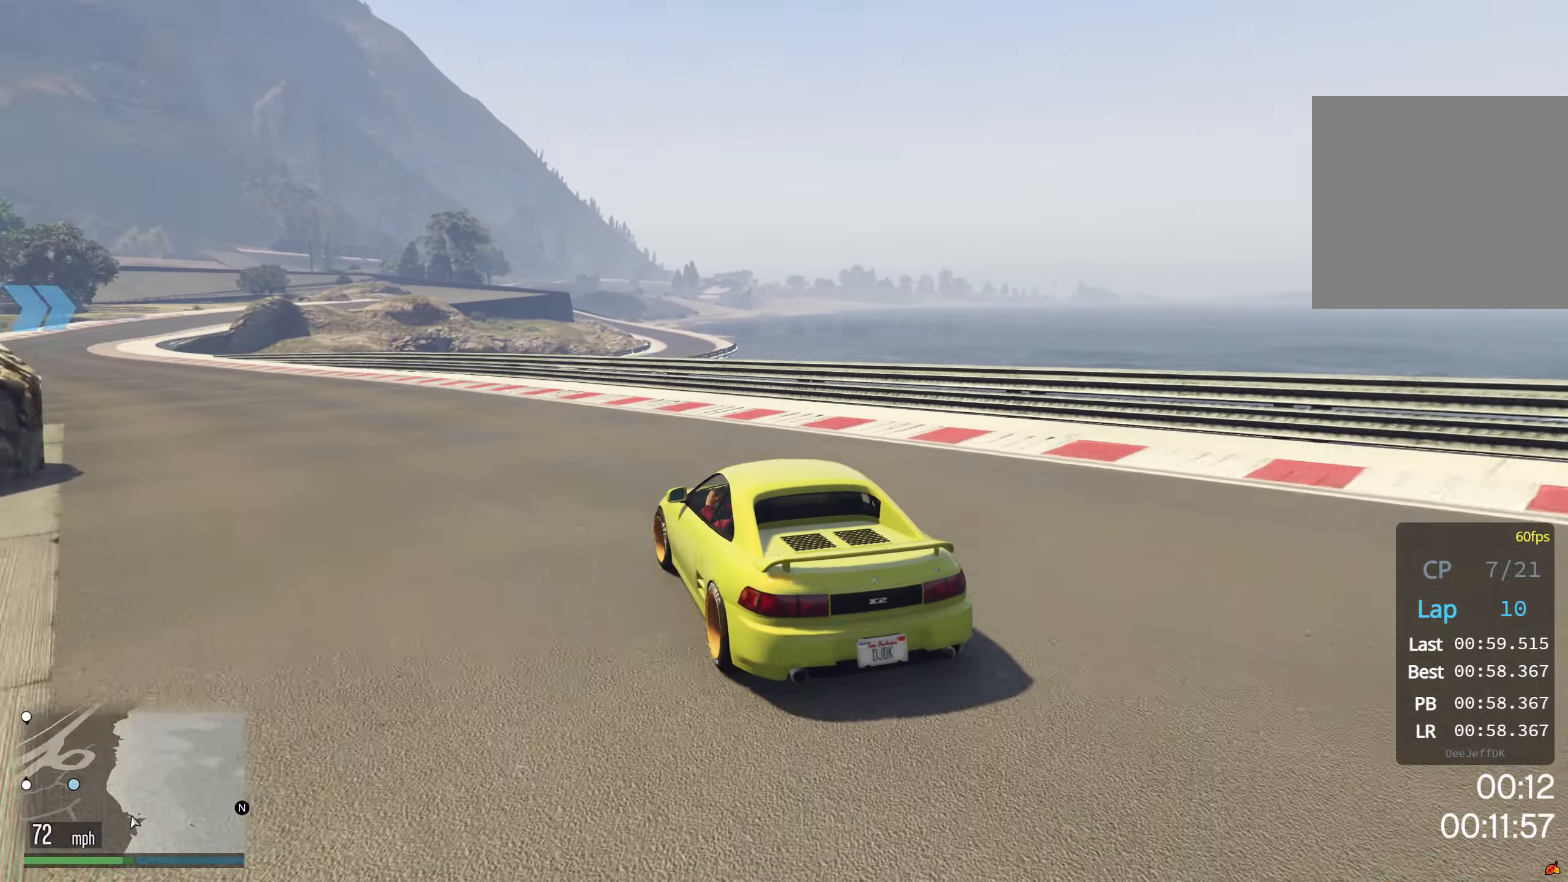
{"buttons": ["R2"], "left_stick": "center", "events": [[17, "left_stick", "down-left"], [167, "left_stick", "center"], [250, "left_stick", "down-left"], [383, "left_stick", "center"]]}
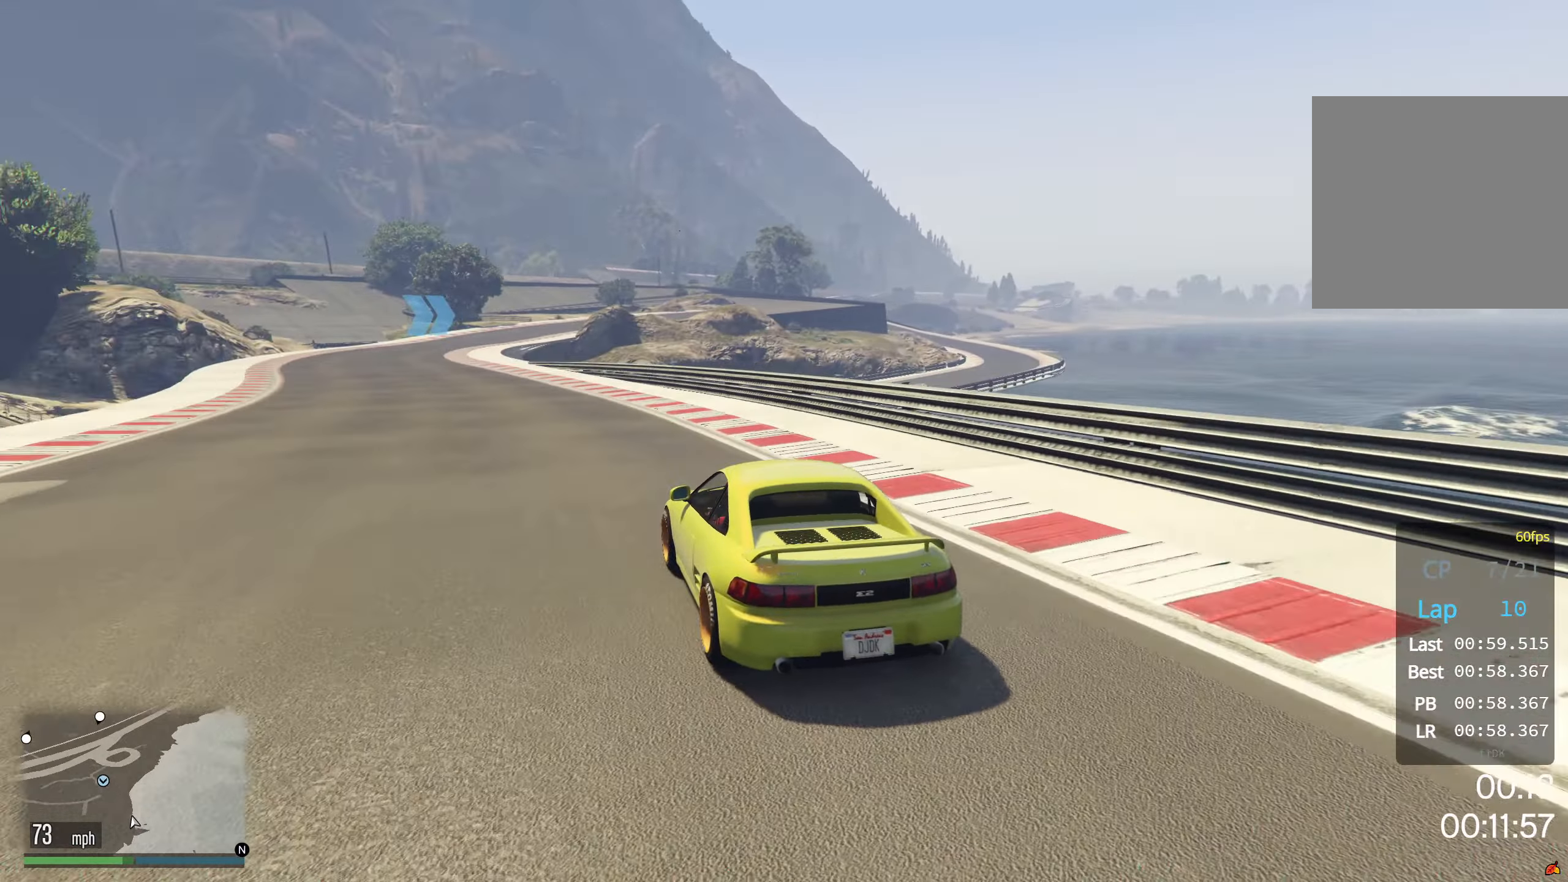
{"buttons": ["R2"], "left_stick": "down-left", "events": [[200, "left_stick", "down-left"]]}
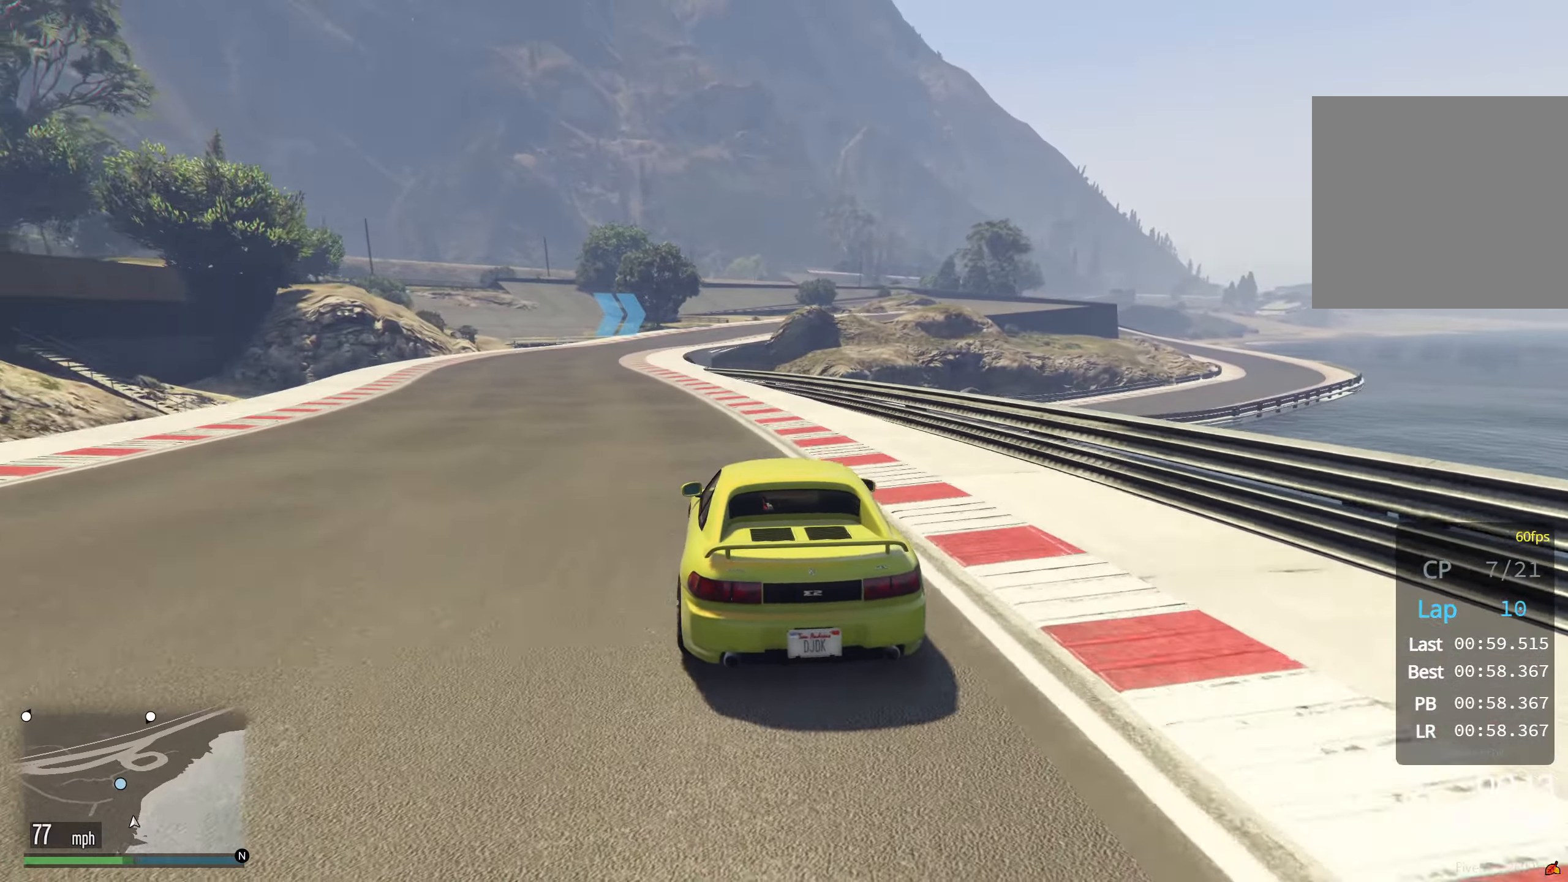
{"buttons": ["R2"], "left_stick": "center", "events": [[500, "left_stick", "center"]]}
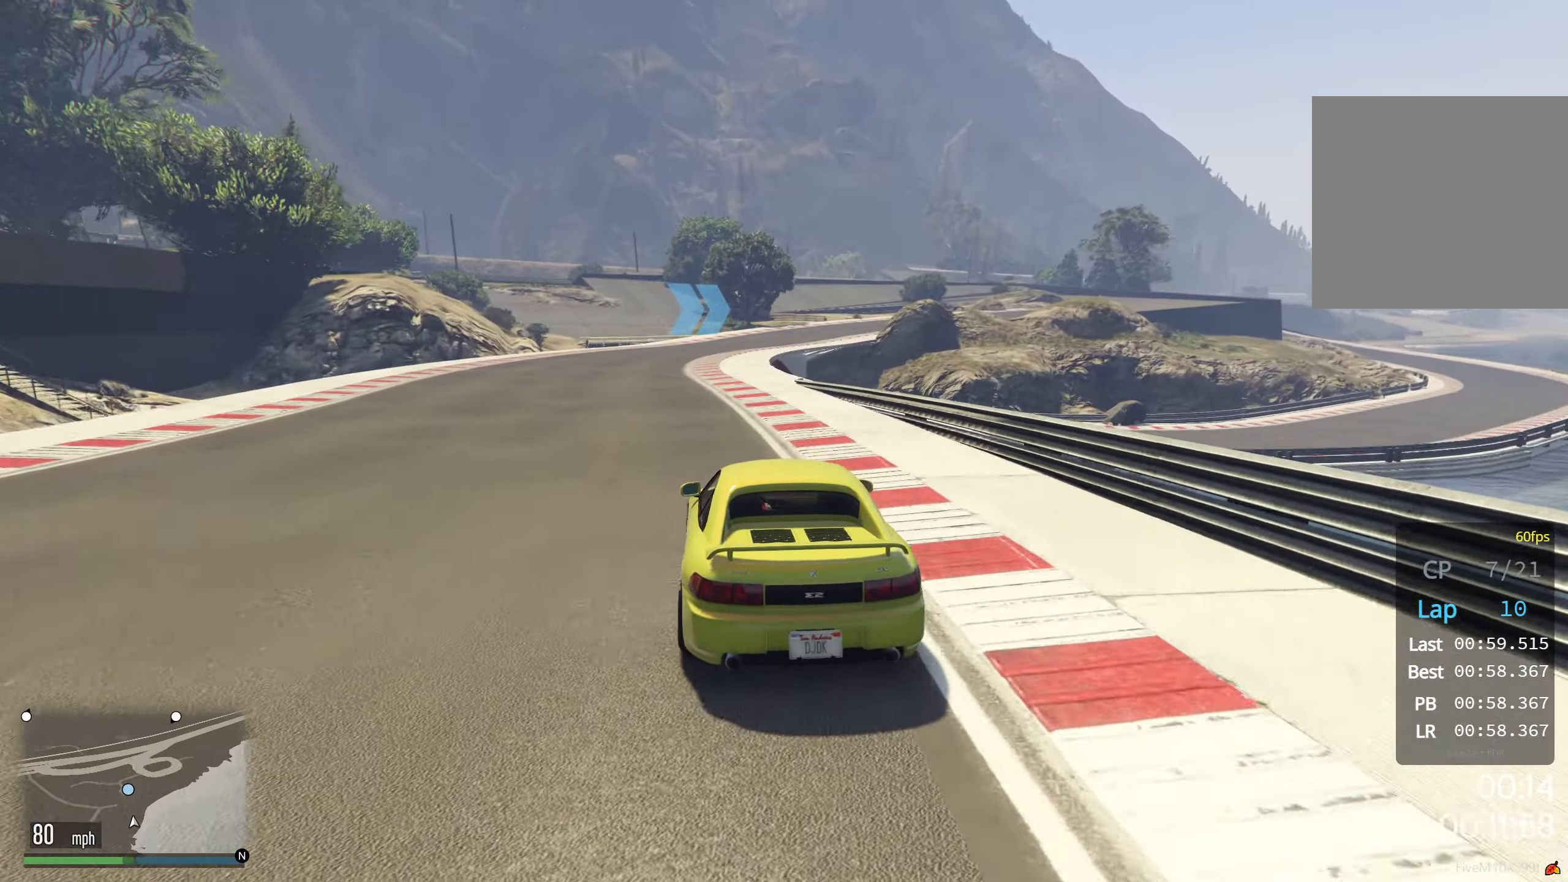
{"buttons": ["R2"], "left_stick": "center", "events": [[50, "left_stick", "down-left"], [400, "left_stick", "center"]]}
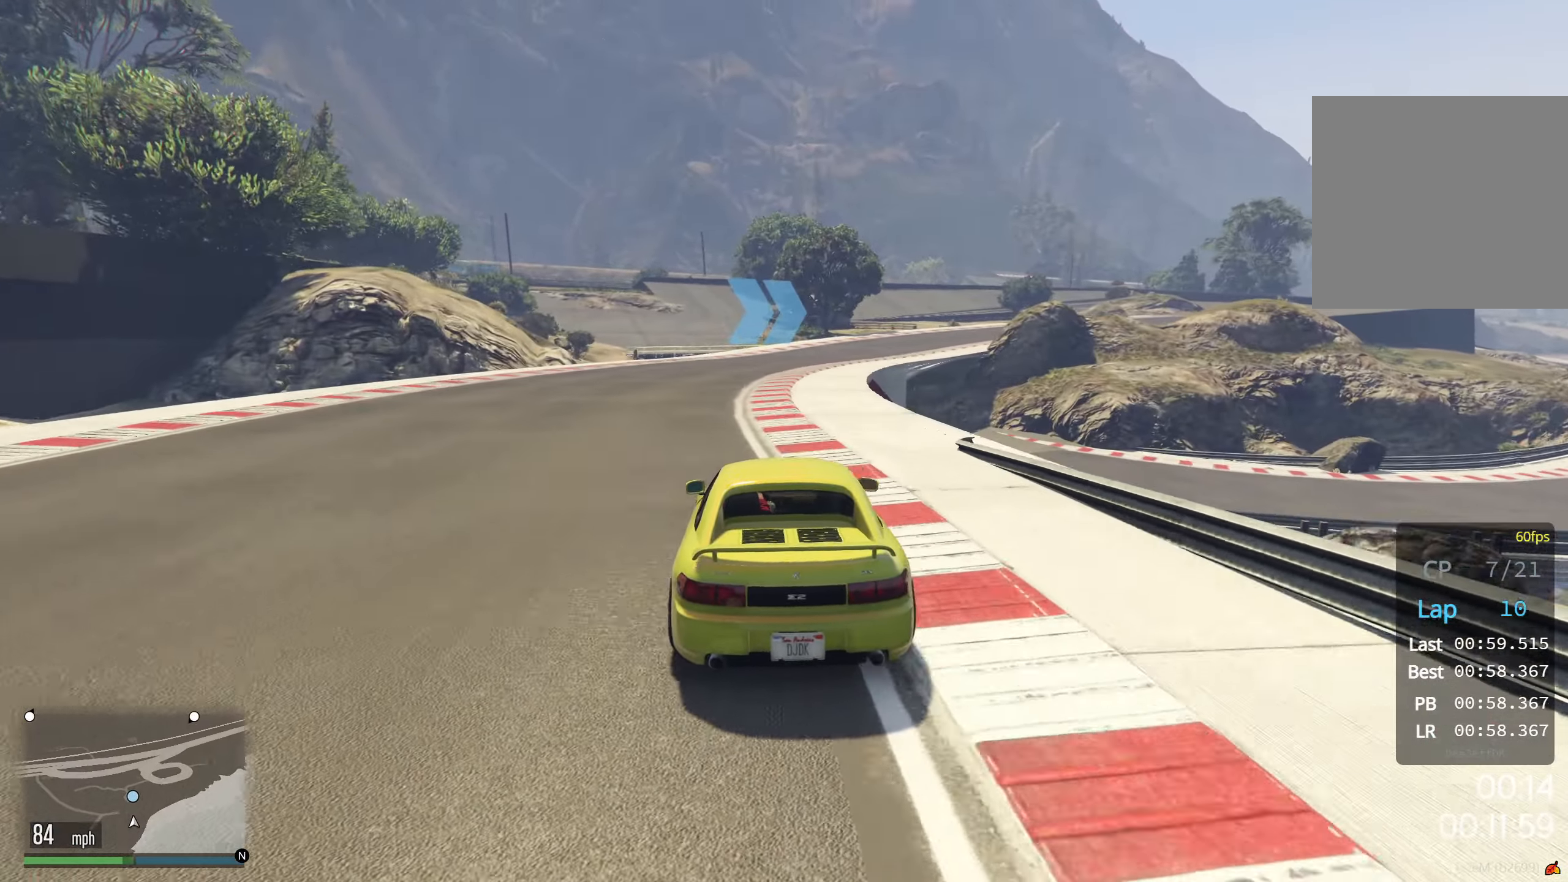
{"buttons": ["R2"], "left_stick": "right", "events": [[150, "left_stick", "right"], [300, "left_stick", "center"], [383, "left_stick", "right"]]}
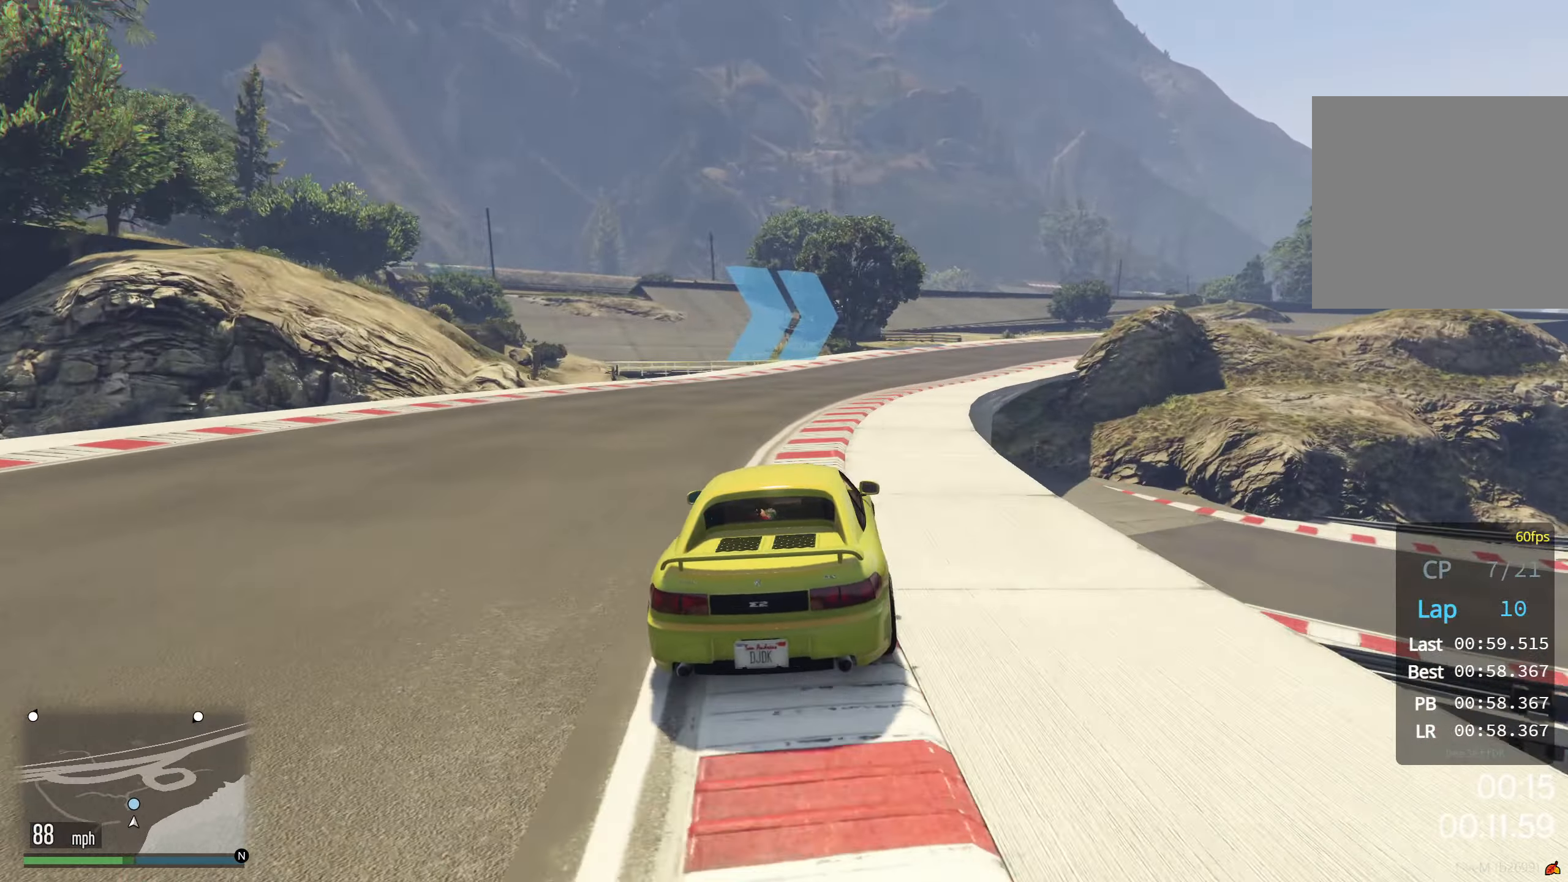
{"buttons": ["R2"], "left_stick": "right", "events": [[17, "left_stick", "center"], [83, "left_stick", "right"], [233, "left_stick", "center"], [333, "left_stick", "right"]]}
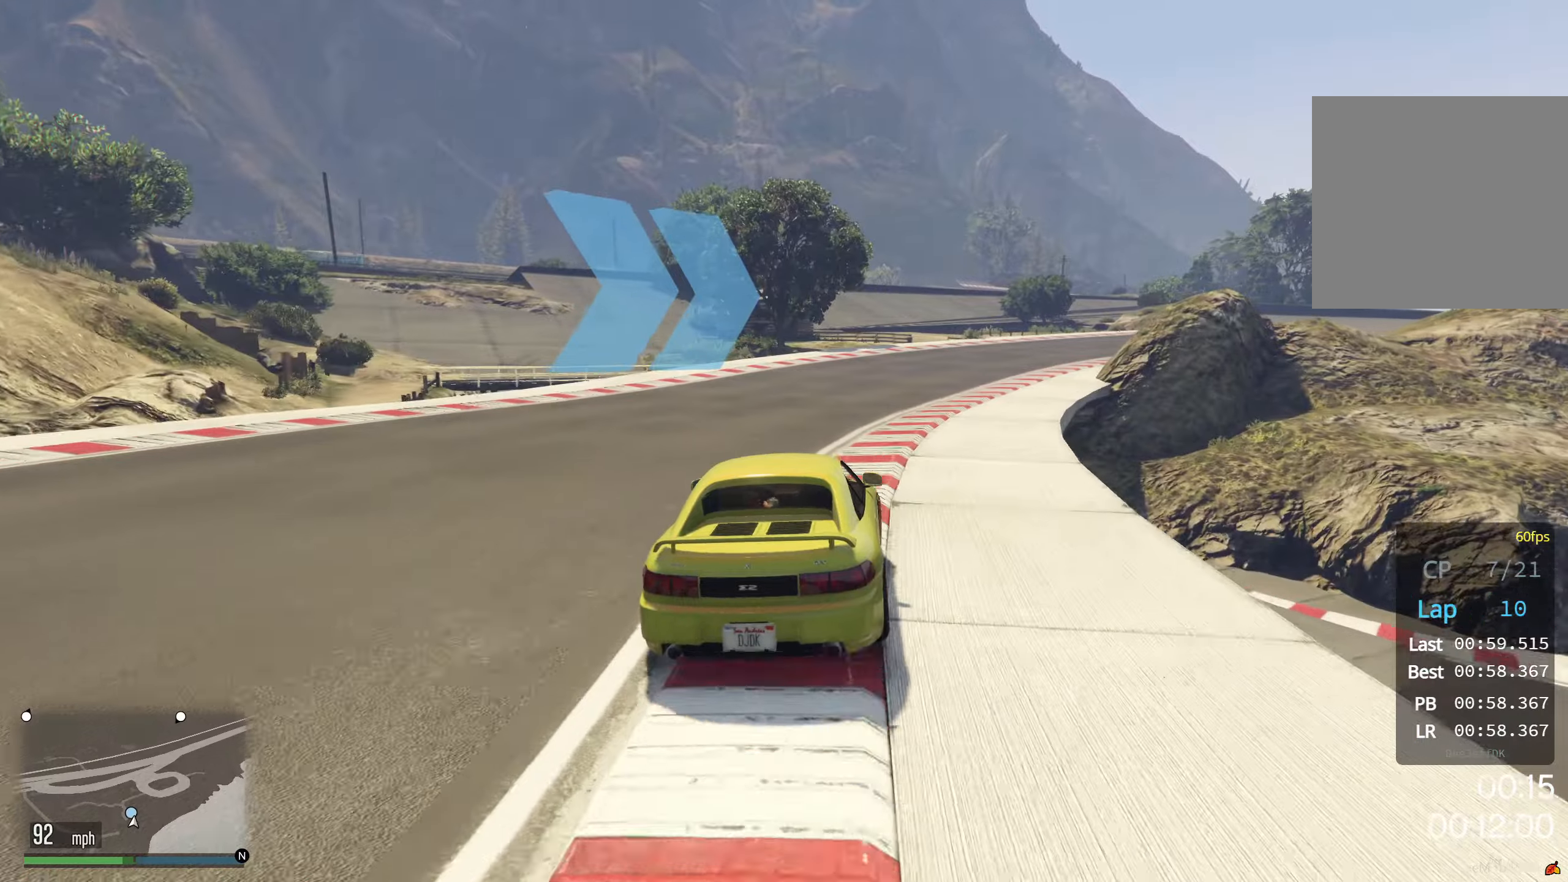
{"buttons": ["R2"], "left_stick": "right", "events": [[184, "left_stick", "center"], [267, "left_stick", "right"]]}
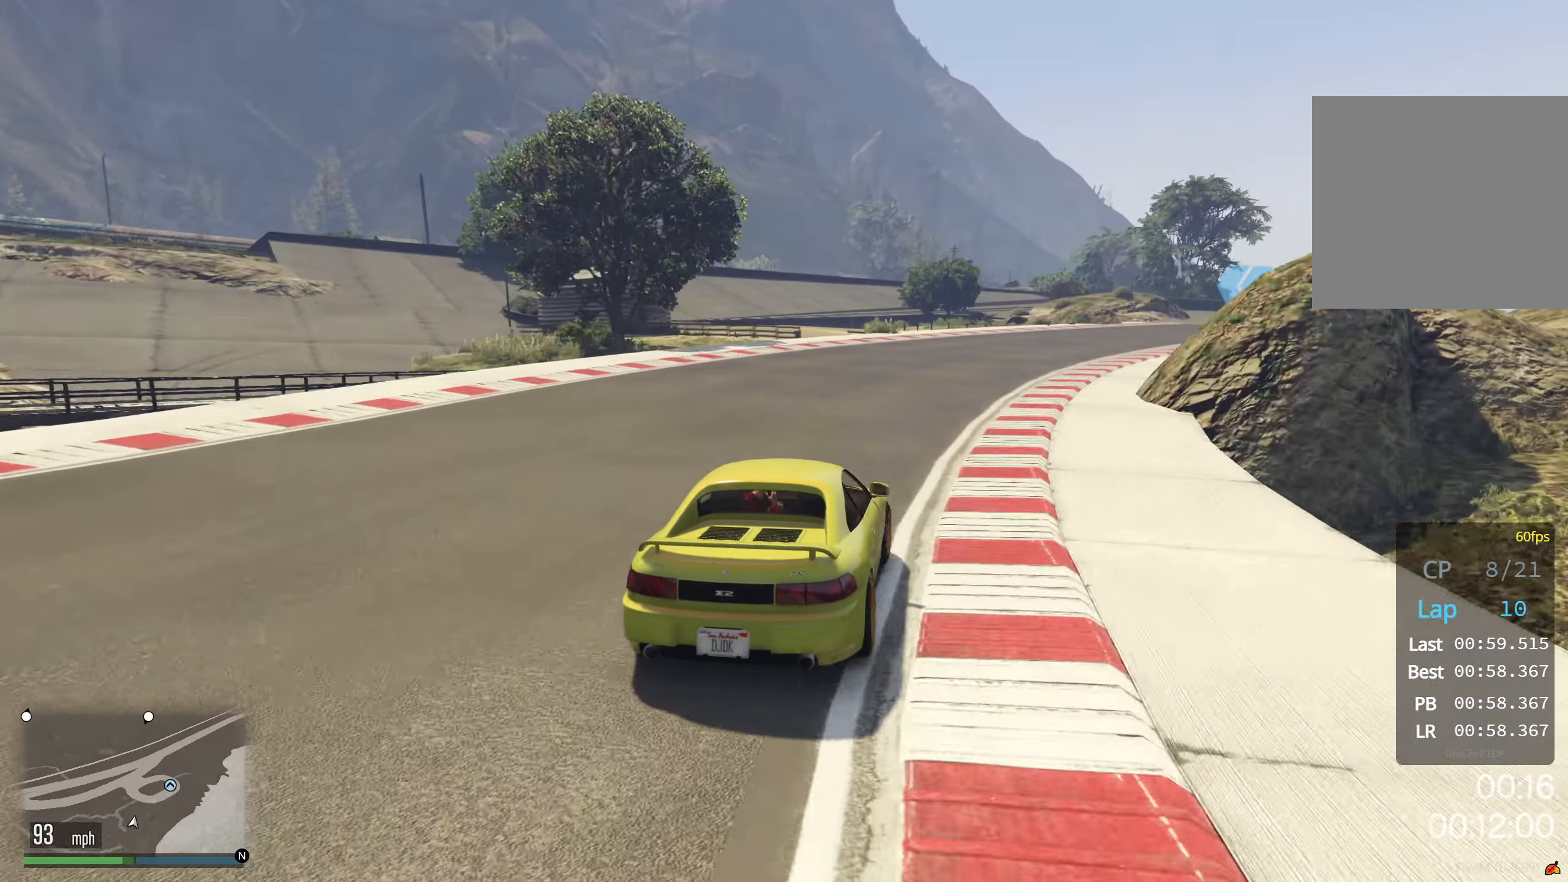
{"buttons": ["R2"], "left_stick": "right", "events": [[100, "left_stick", "center"], [184, "left_stick", "right"], [317, "left_stick", "center"], [384, "left_stick", "right"]]}
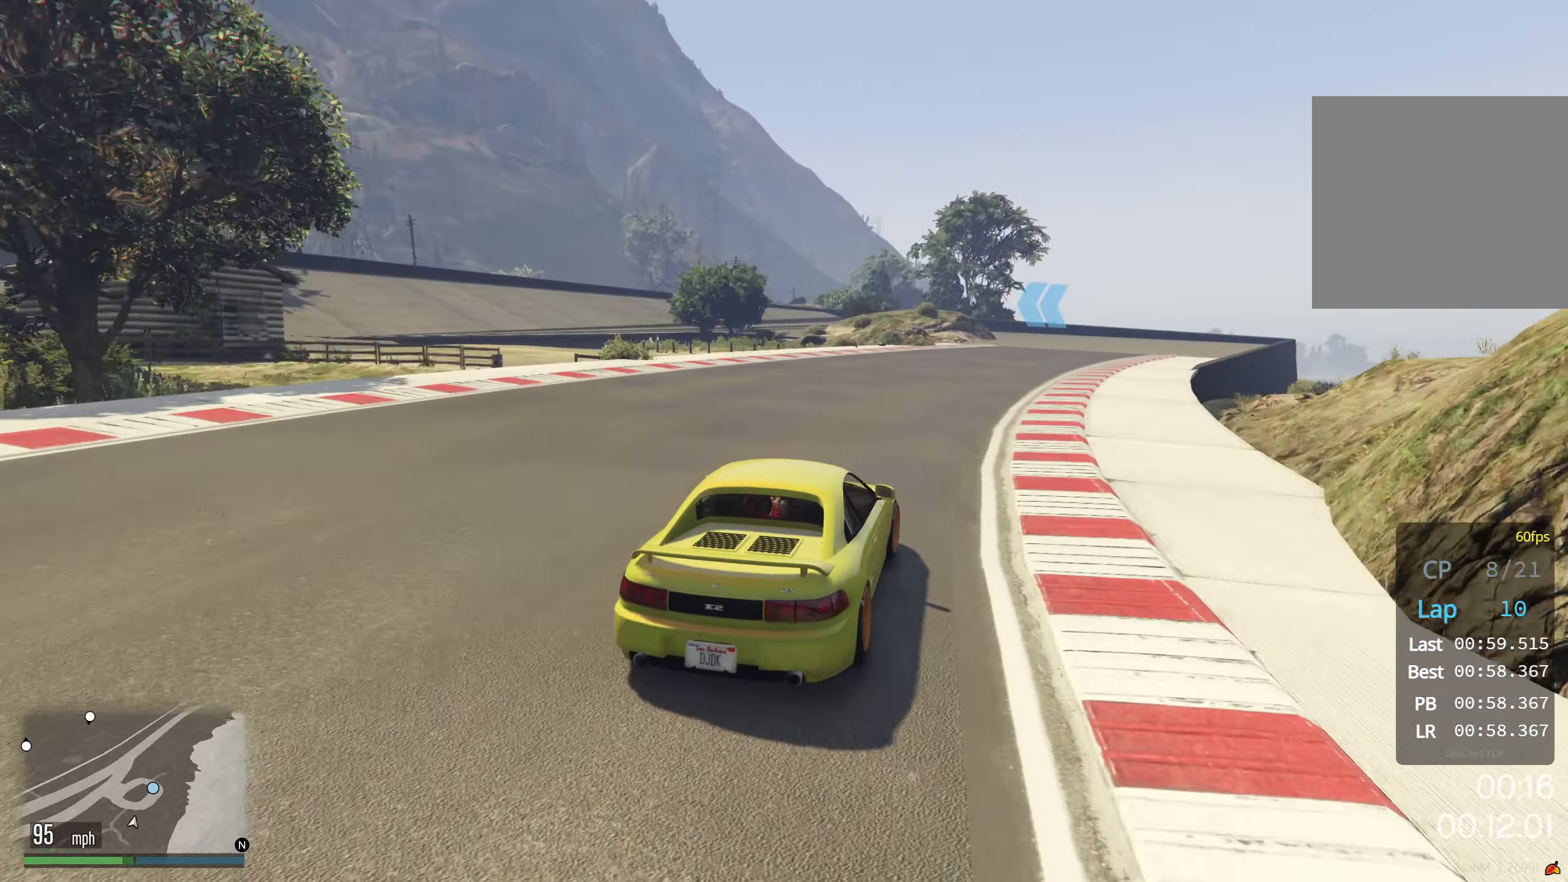
{"buttons": ["R2"], "left_stick": "center", "events": [[34, "left_stick", "center"], [100, "left_stick", "right"], [250, "left_stick", "center"], [350, "left_stick", "right"], [467, "left_stick", "center"]]}
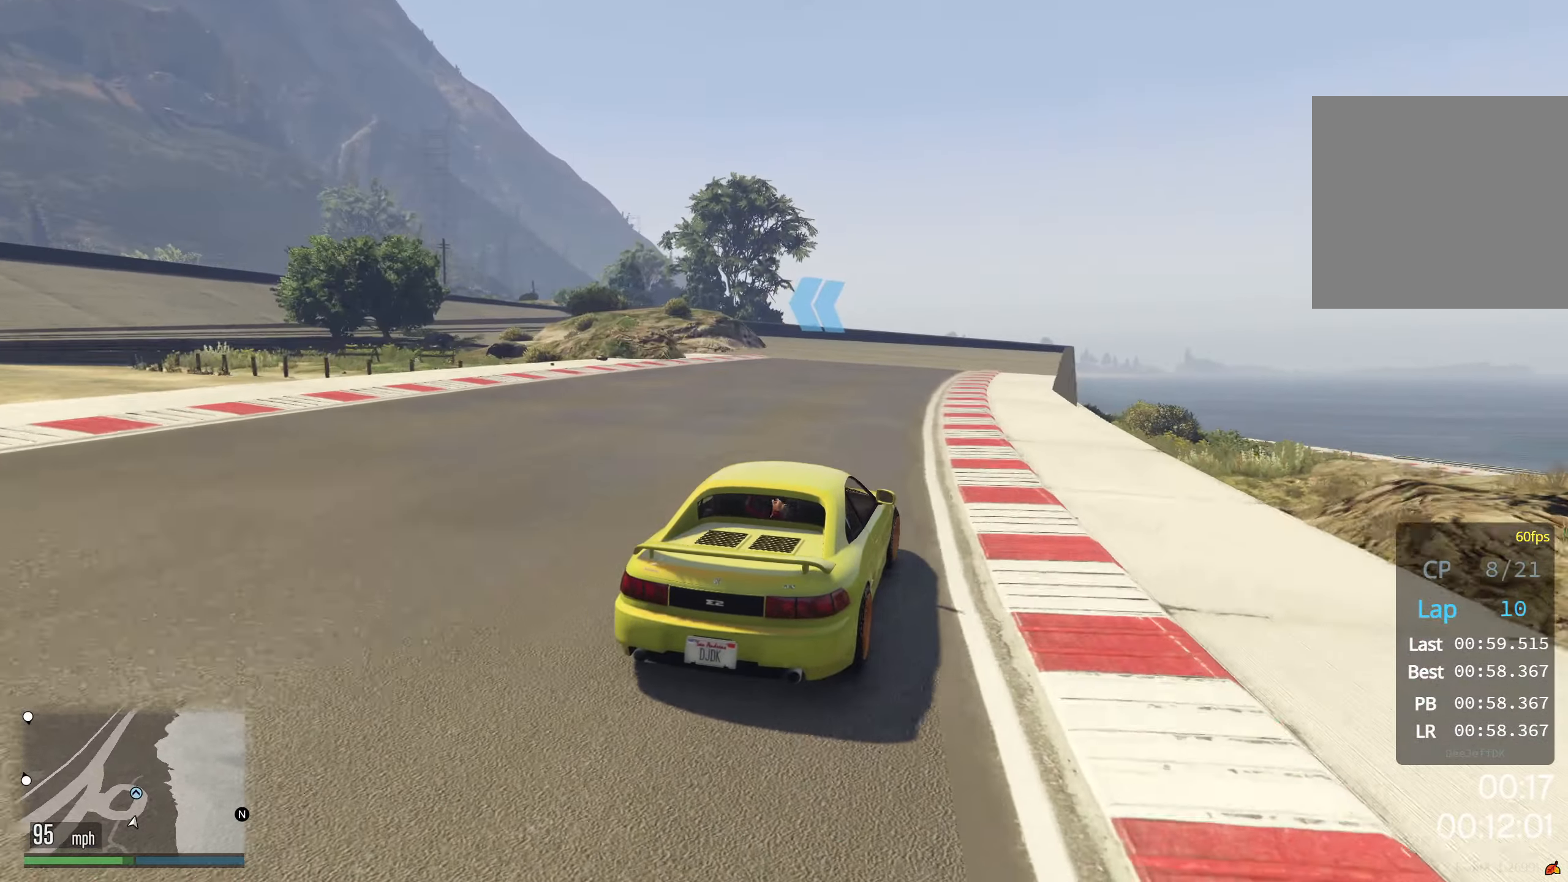
{"buttons": ["L2"], "left_stick": "down-left", "events": [[117, "left_stick", "right"], [217, "left_stick", "center"], [267, "left_stick", "down-left"], [384, "R2", "up"], [450, "L2", "down"]]}
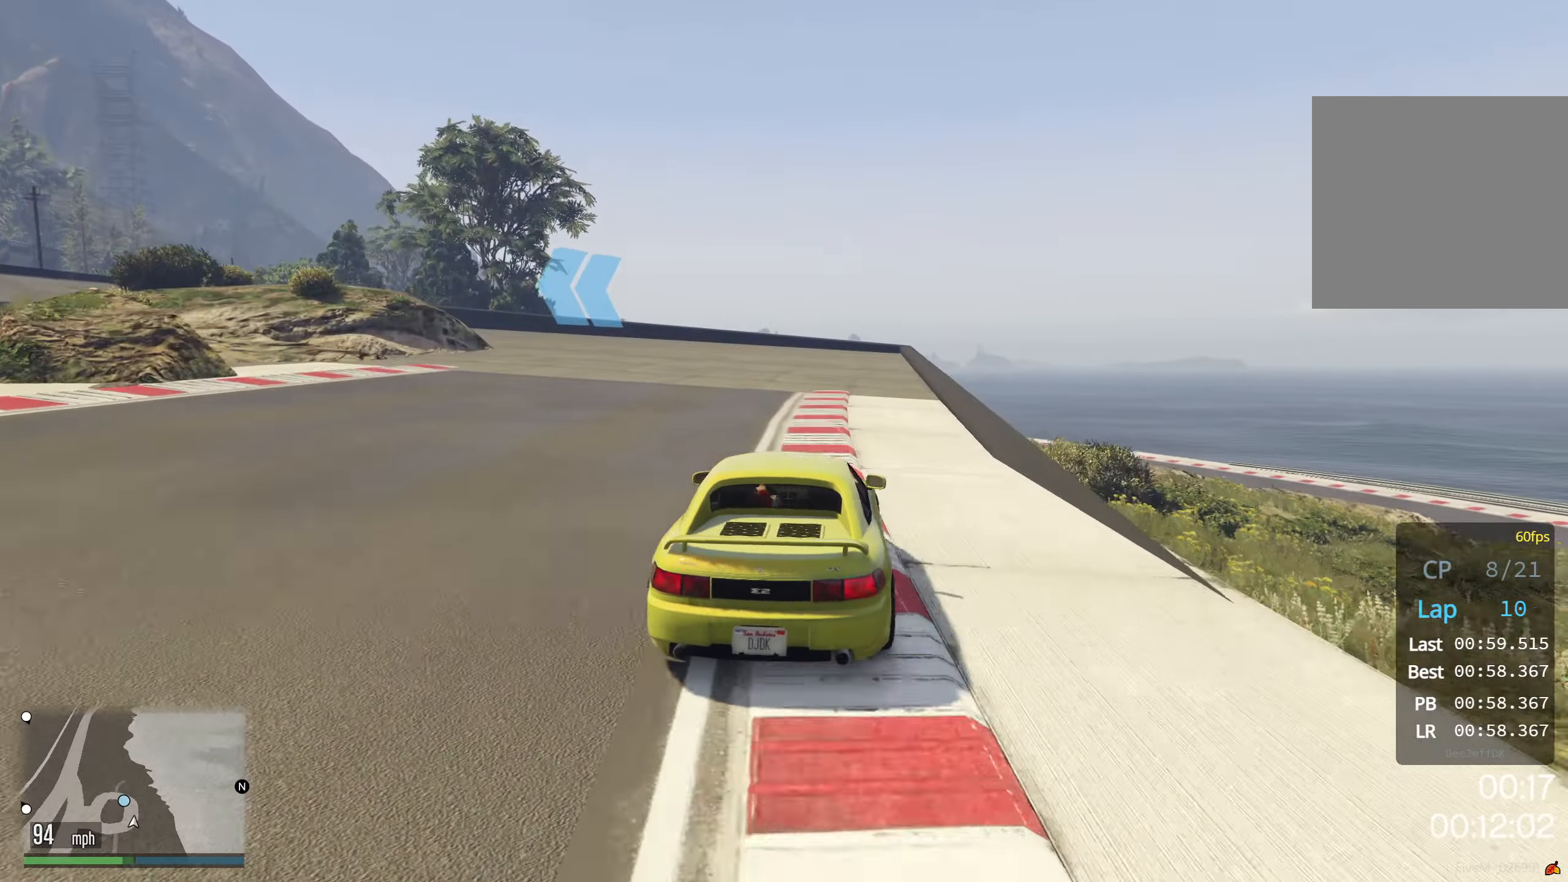
{"buttons": ["L2"], "left_stick": "down-left", "events": [[67, "left_stick", "center"], [200, "left_stick", "down-left"], [217, "L2", "up"], [284, "R2", "down"], [434, "R2", "up"], [450, "L2", "down"]]}
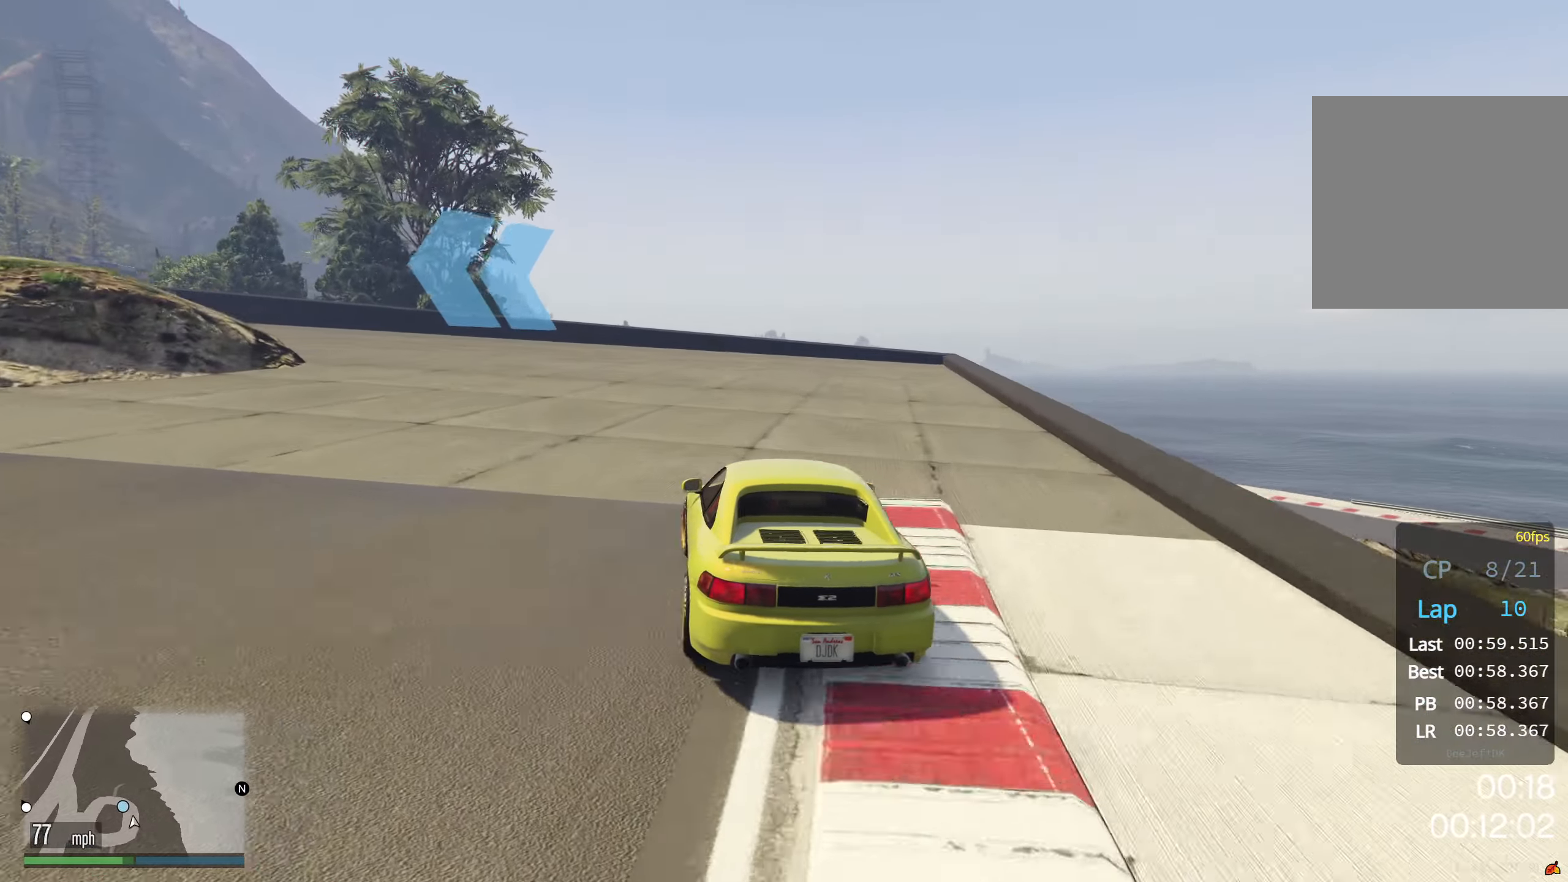
{"buttons": [], "left_stick": "down-left", "events": [[150, "L2", "up"], [284, "R2", "down"], [417, "R2", "up"]]}
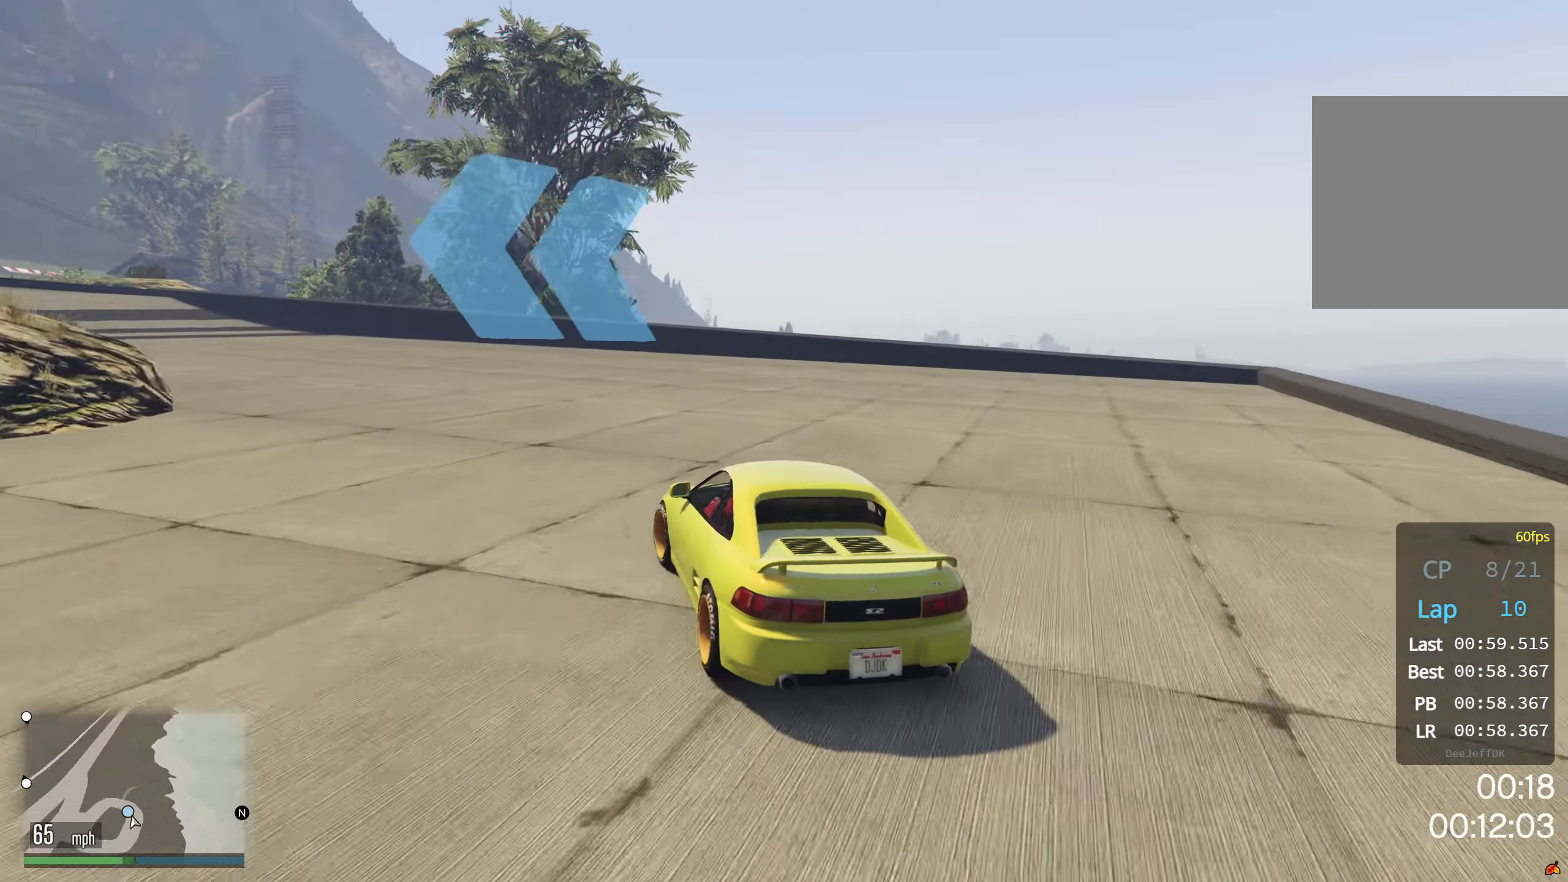
{"buttons": ["R2"], "left_stick": "down-left", "events": [[167, "R2", "down"]]}
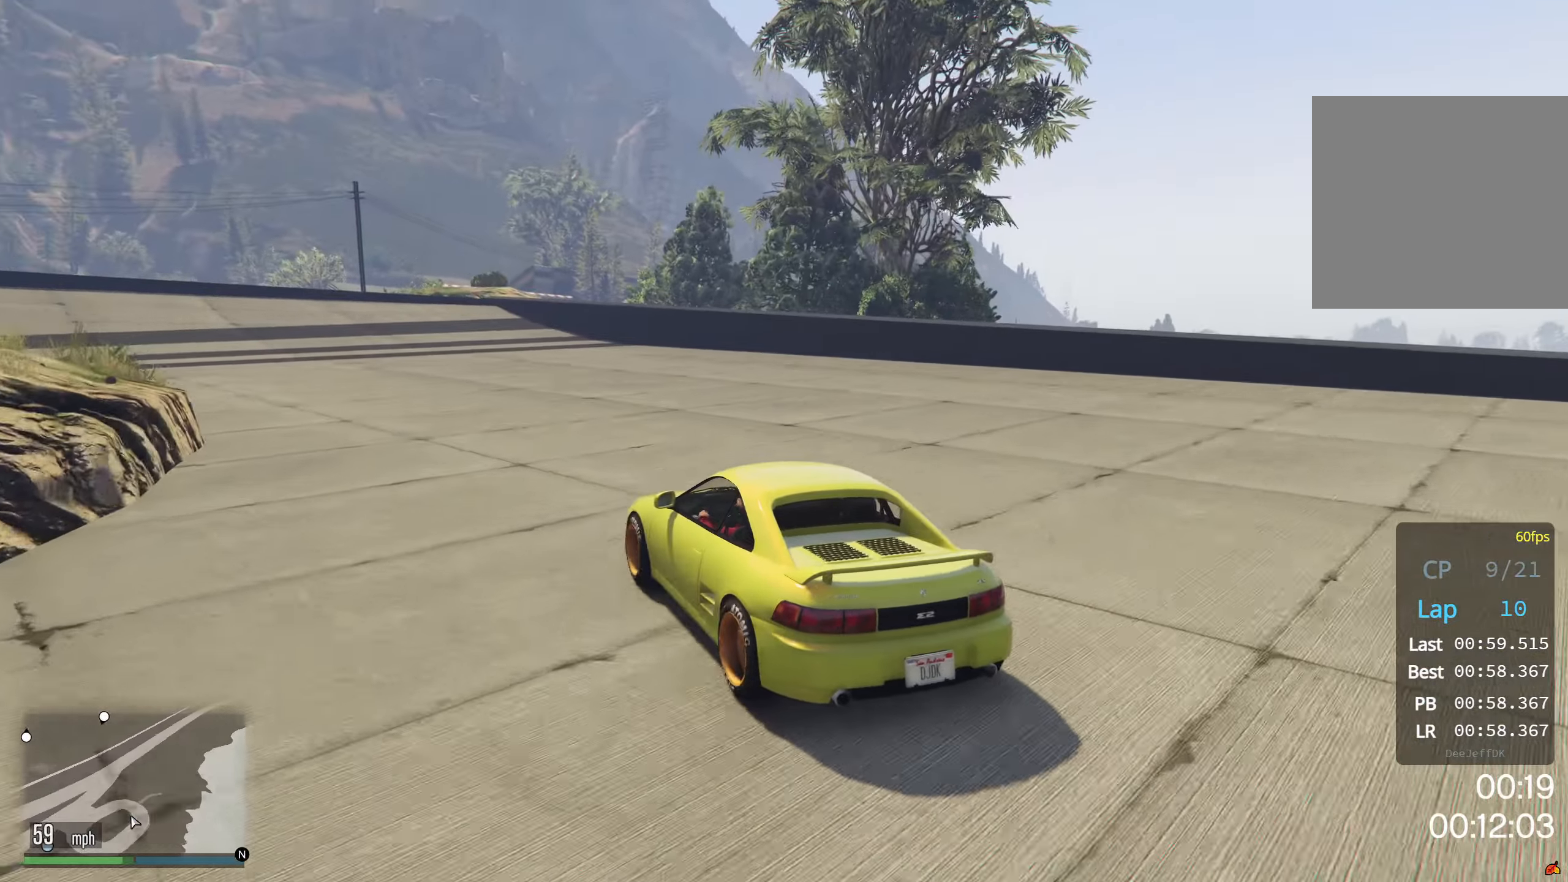
{"buttons": ["R2"], "left_stick": "down-left", "events": []}
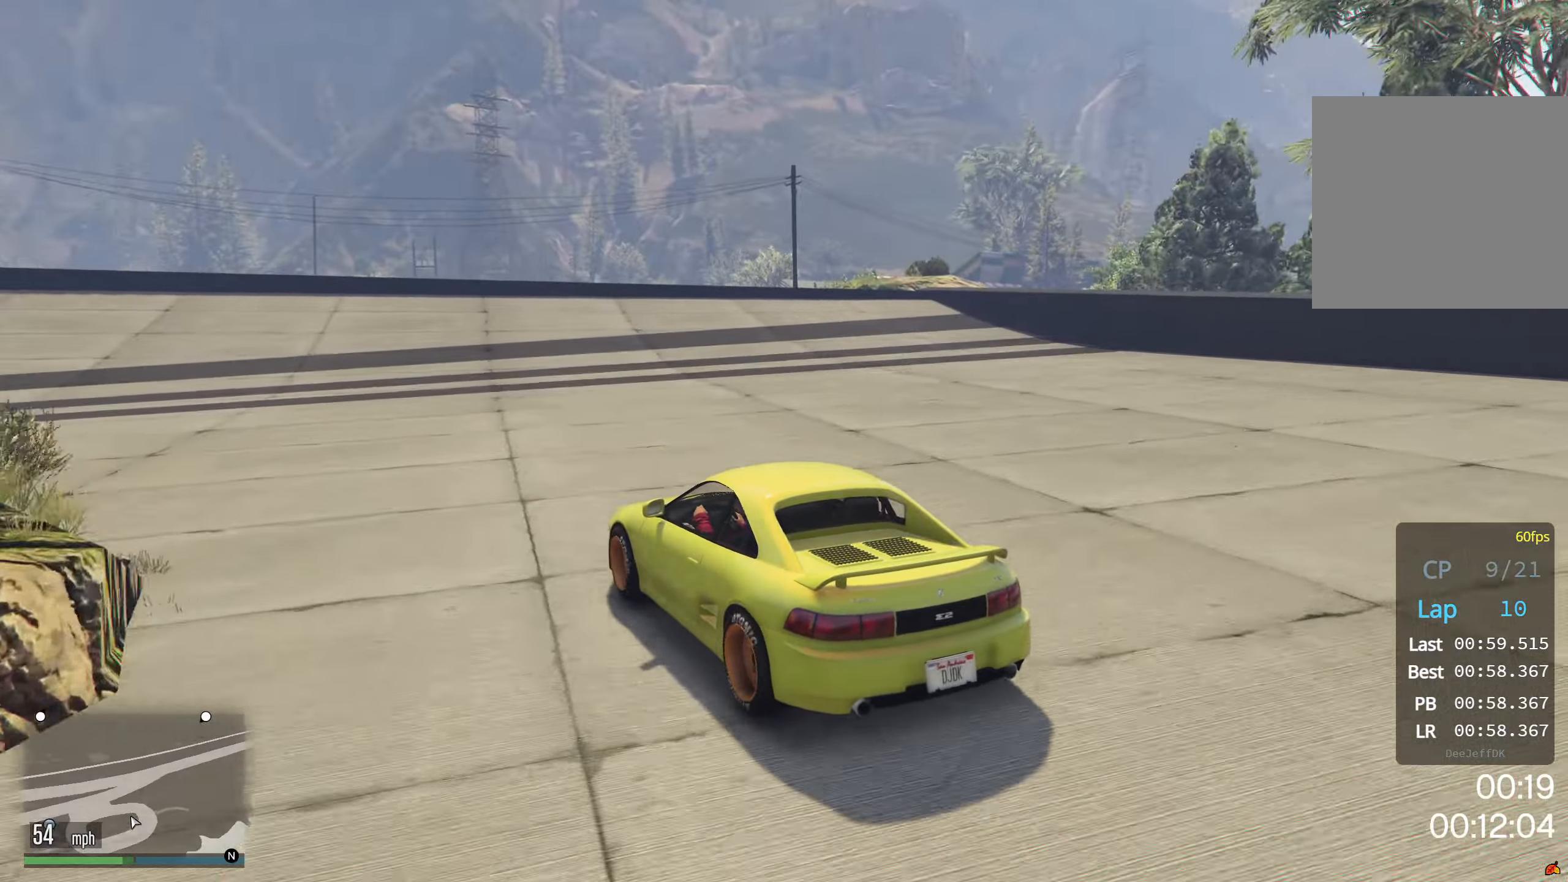
{"buttons": ["R2"], "left_stick": "down-left", "events": [[300, "left_stick", "center"], [417, "left_stick", "down-left"]]}
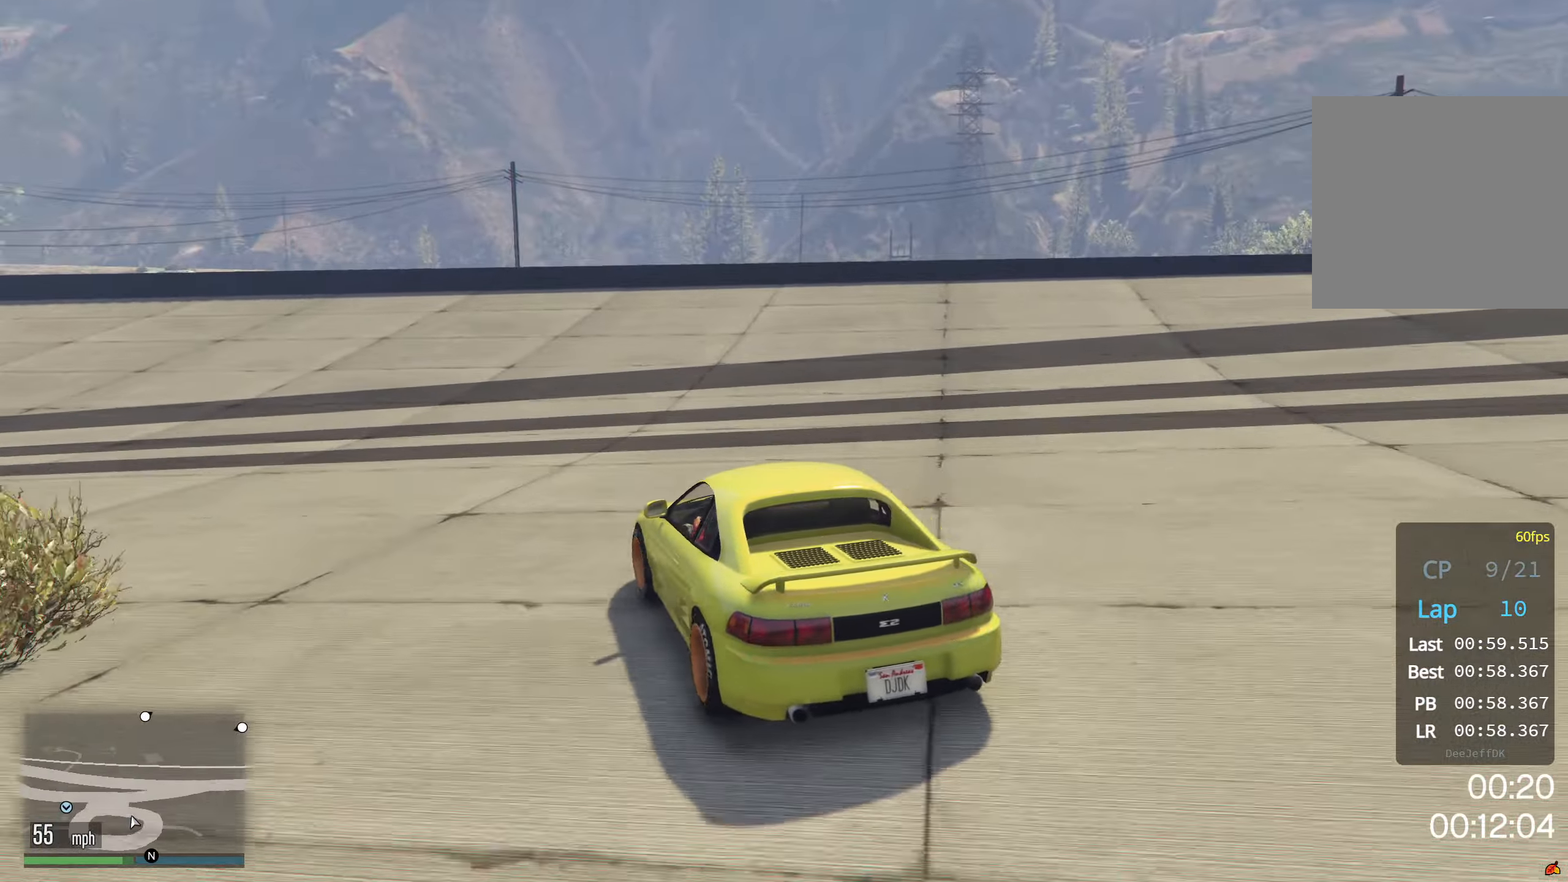
{"buttons": ["R2"], "left_stick": "center", "events": [[50, "left_stick", "center"], [150, "left_stick", "down-left"], [483, "left_stick", "center"]]}
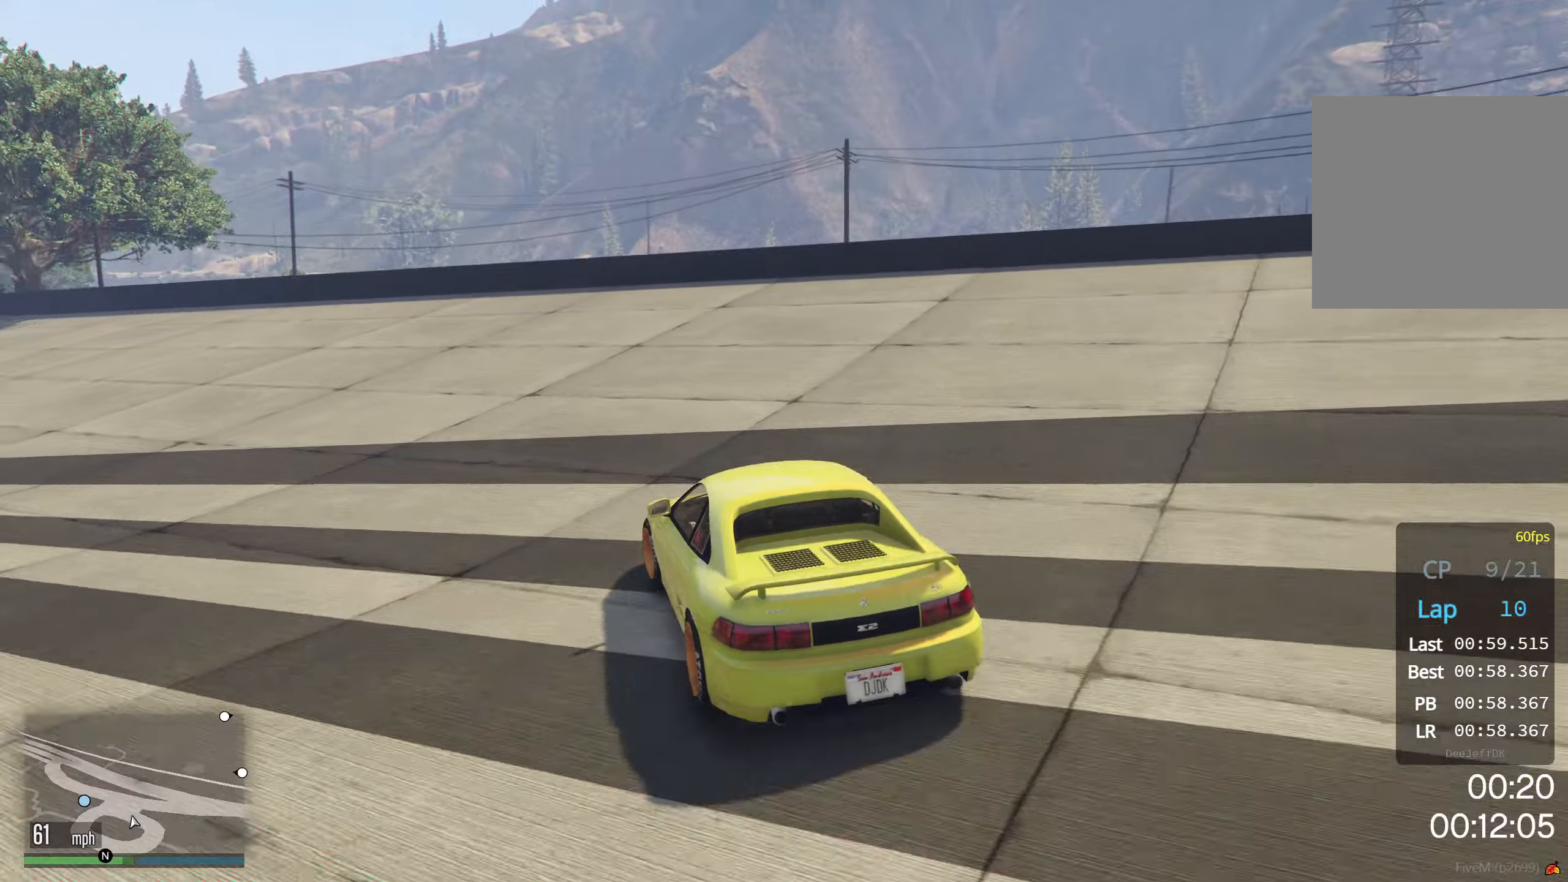
{"buttons": ["R2"], "left_stick": "down-left", "events": [[50, "left_stick", "down-left"], [400, "left_stick", "center"], [466, "left_stick", "down-left"]]}
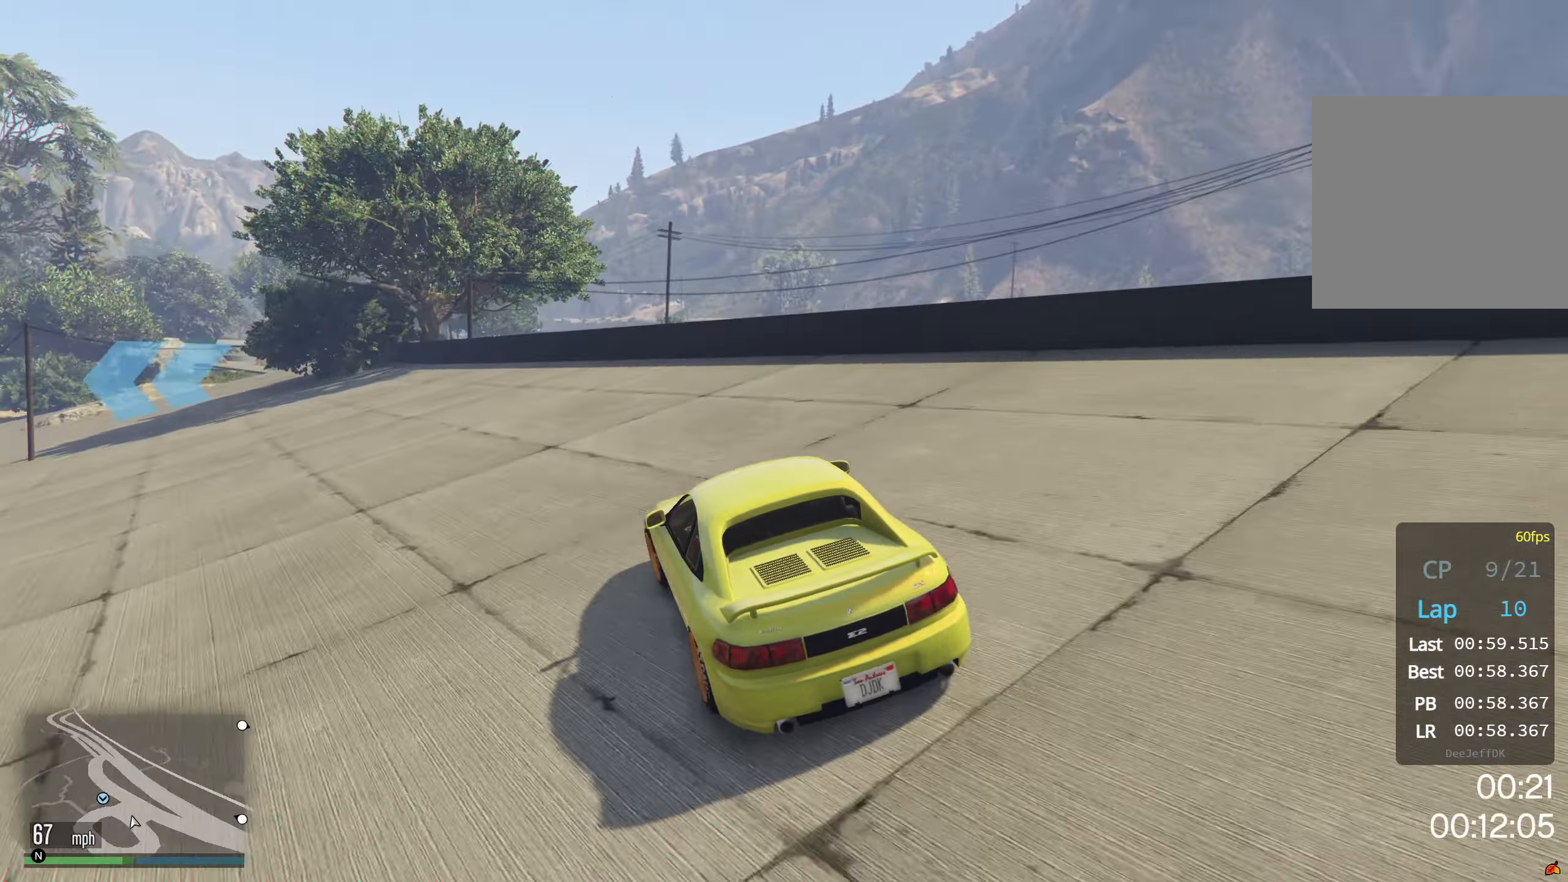
{"buttons": ["R2"], "left_stick": "center", "events": [[116, "left_stick", "center"], [200, "left_stick", "down-left"], [350, "left_stick", "center"]]}
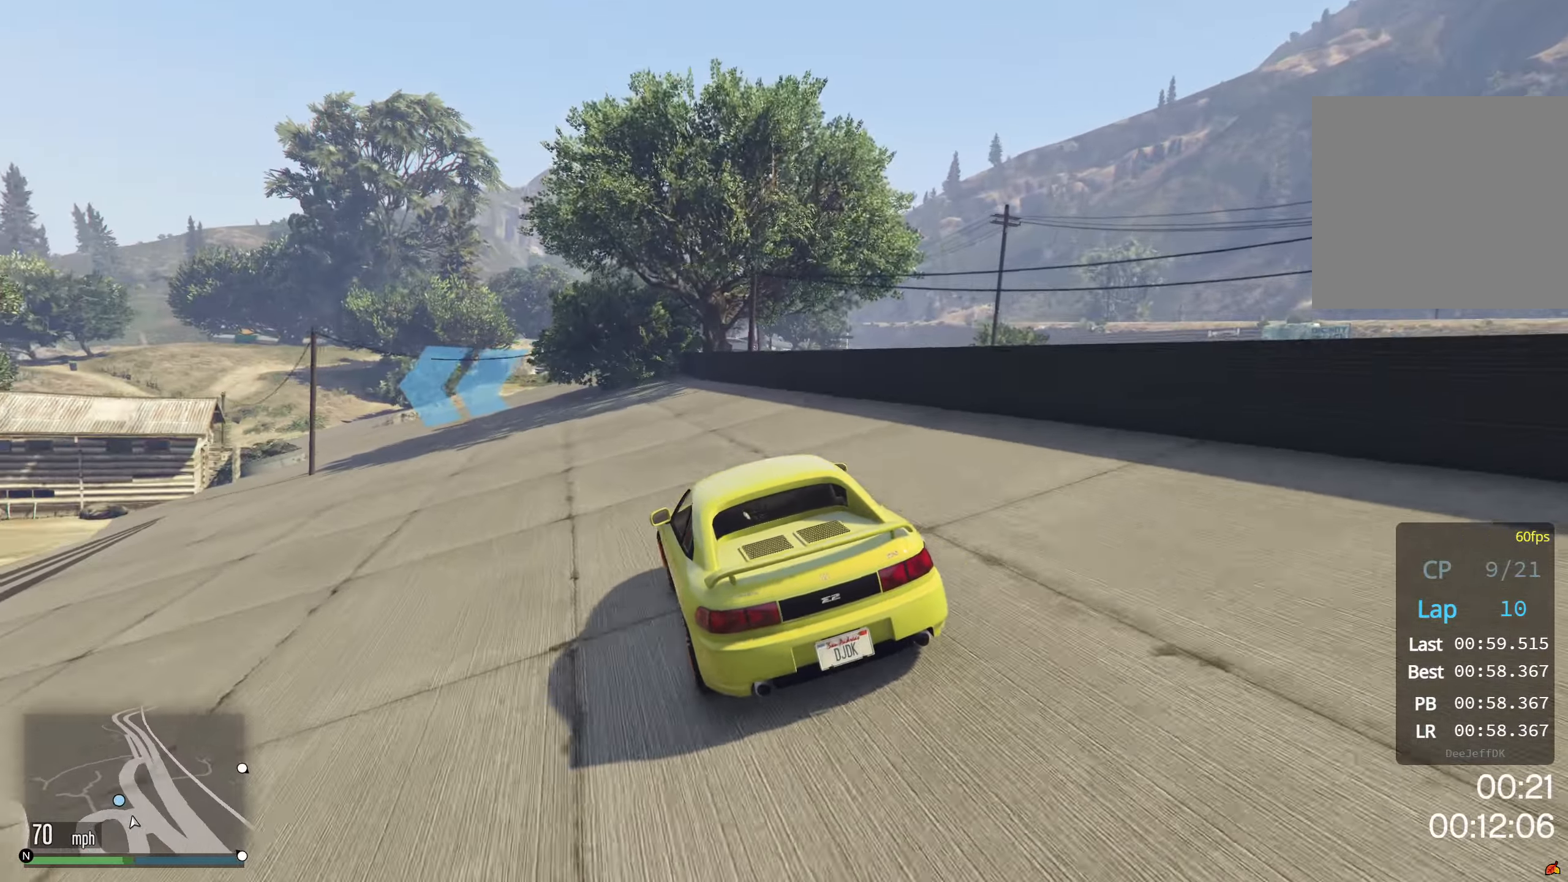
{"buttons": ["R2"], "left_stick": "center", "events": [[83, "left_stick", "down-left"], [183, "left_stick", "center"], [250, "left_stick", "down-left"], [400, "left_stick", "center"]]}
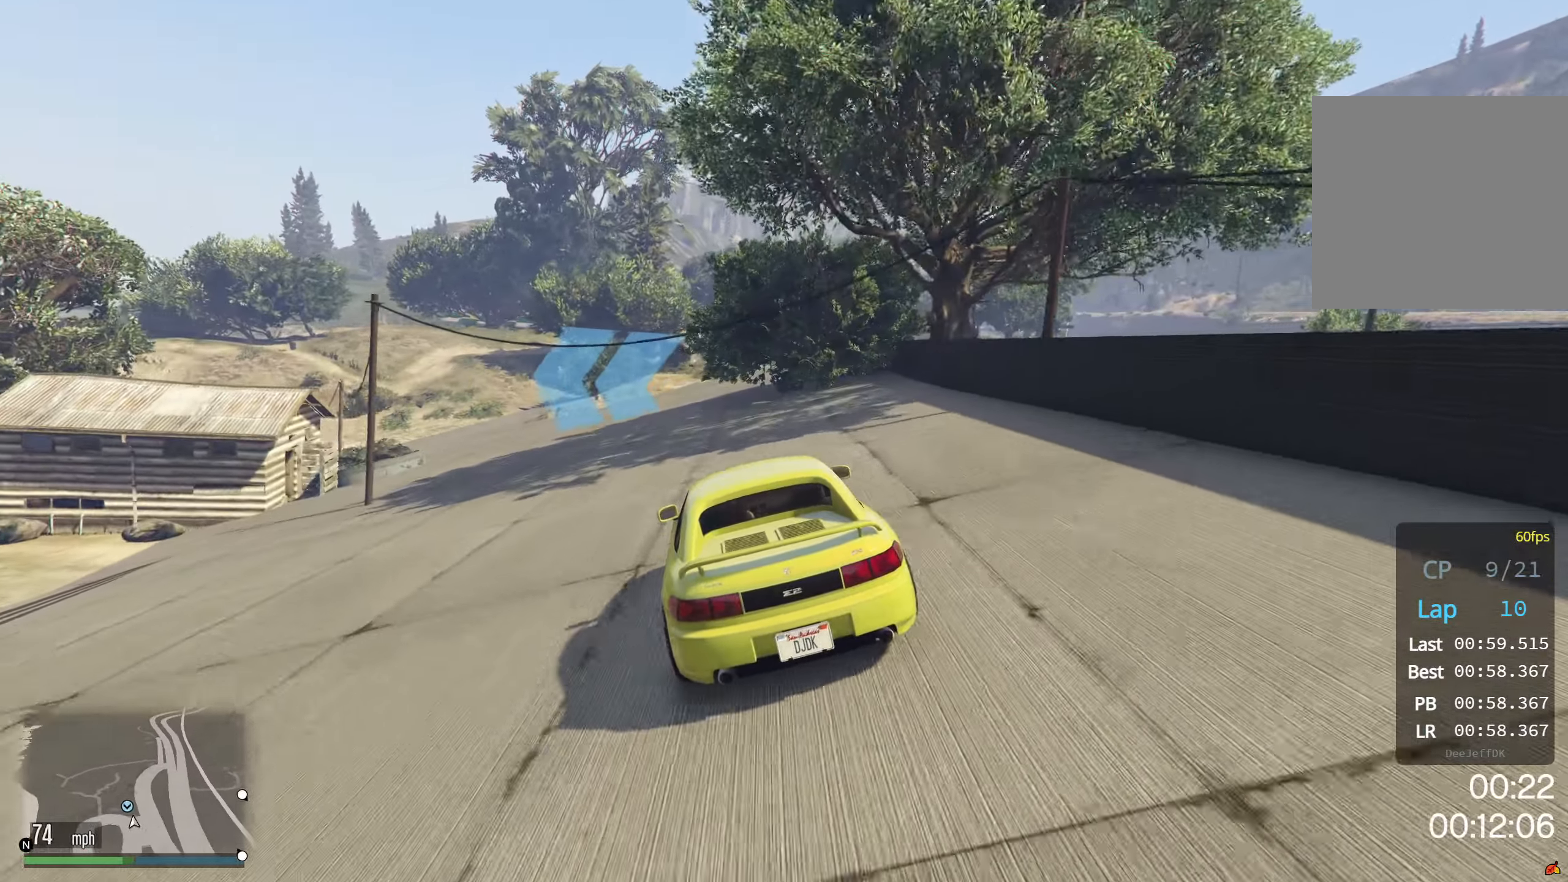
{"buttons": ["R2"], "left_stick": "down-left", "events": [[33, "left_stick", "down-left"]]}
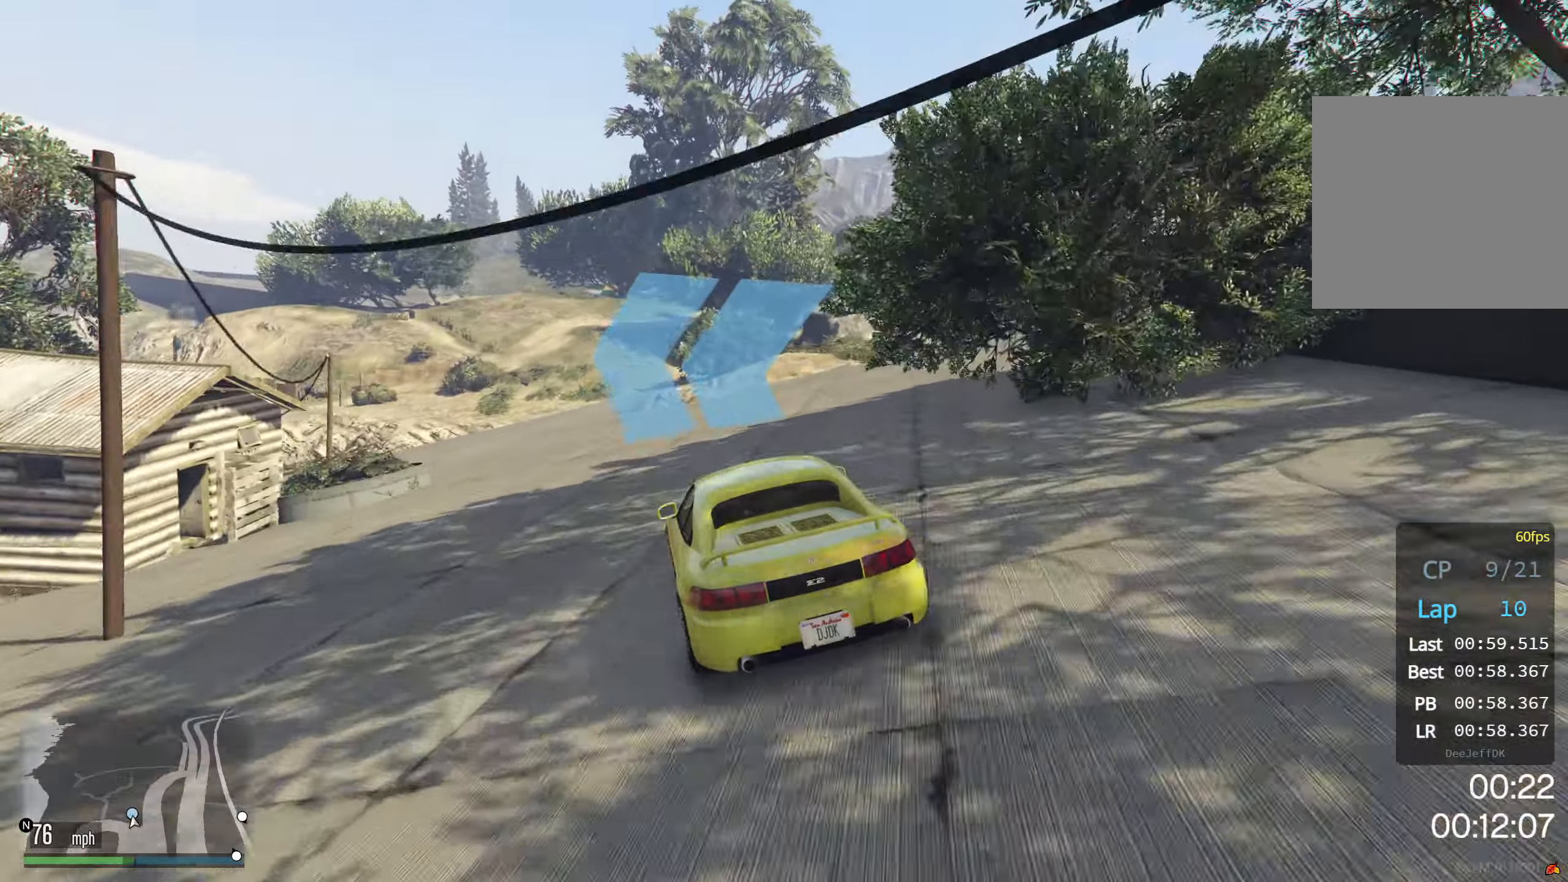
{"buttons": ["R2"], "left_stick": "down-left", "events": []}
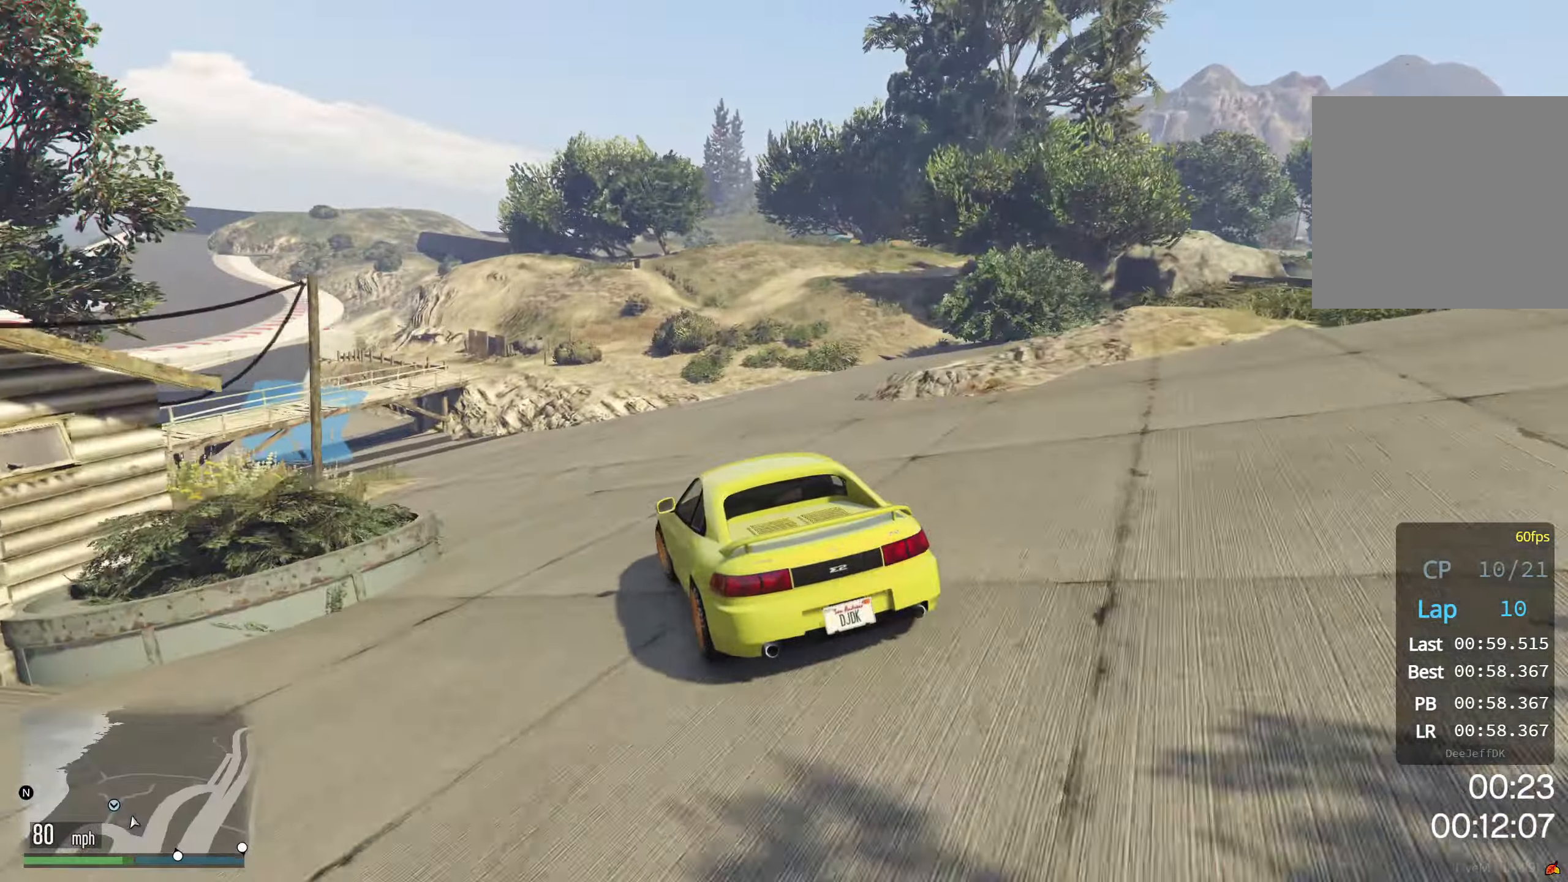
{"buttons": ["R2"], "left_stick": "center", "events": [[250, "left_stick", "center"], [333, "left_stick", "down-left"], [450, "left_stick", "center"]]}
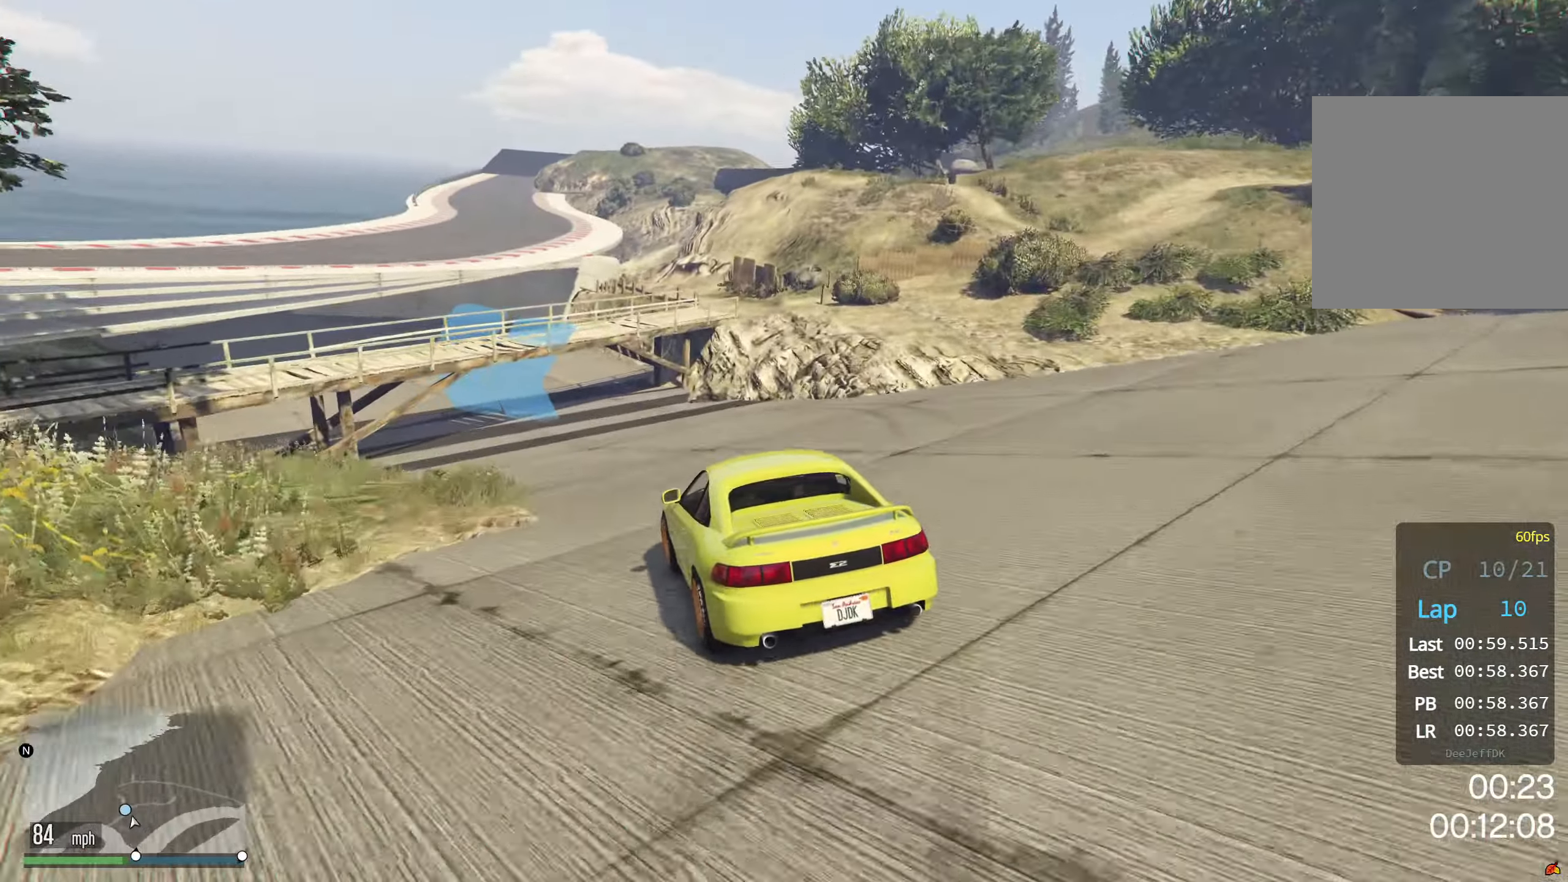
{"buttons": ["R2"], "left_stick": "down-left", "events": [[66, "left_stick", "down-left"], [250, "left_stick", "center"], [300, "left_stick", "down-left"]]}
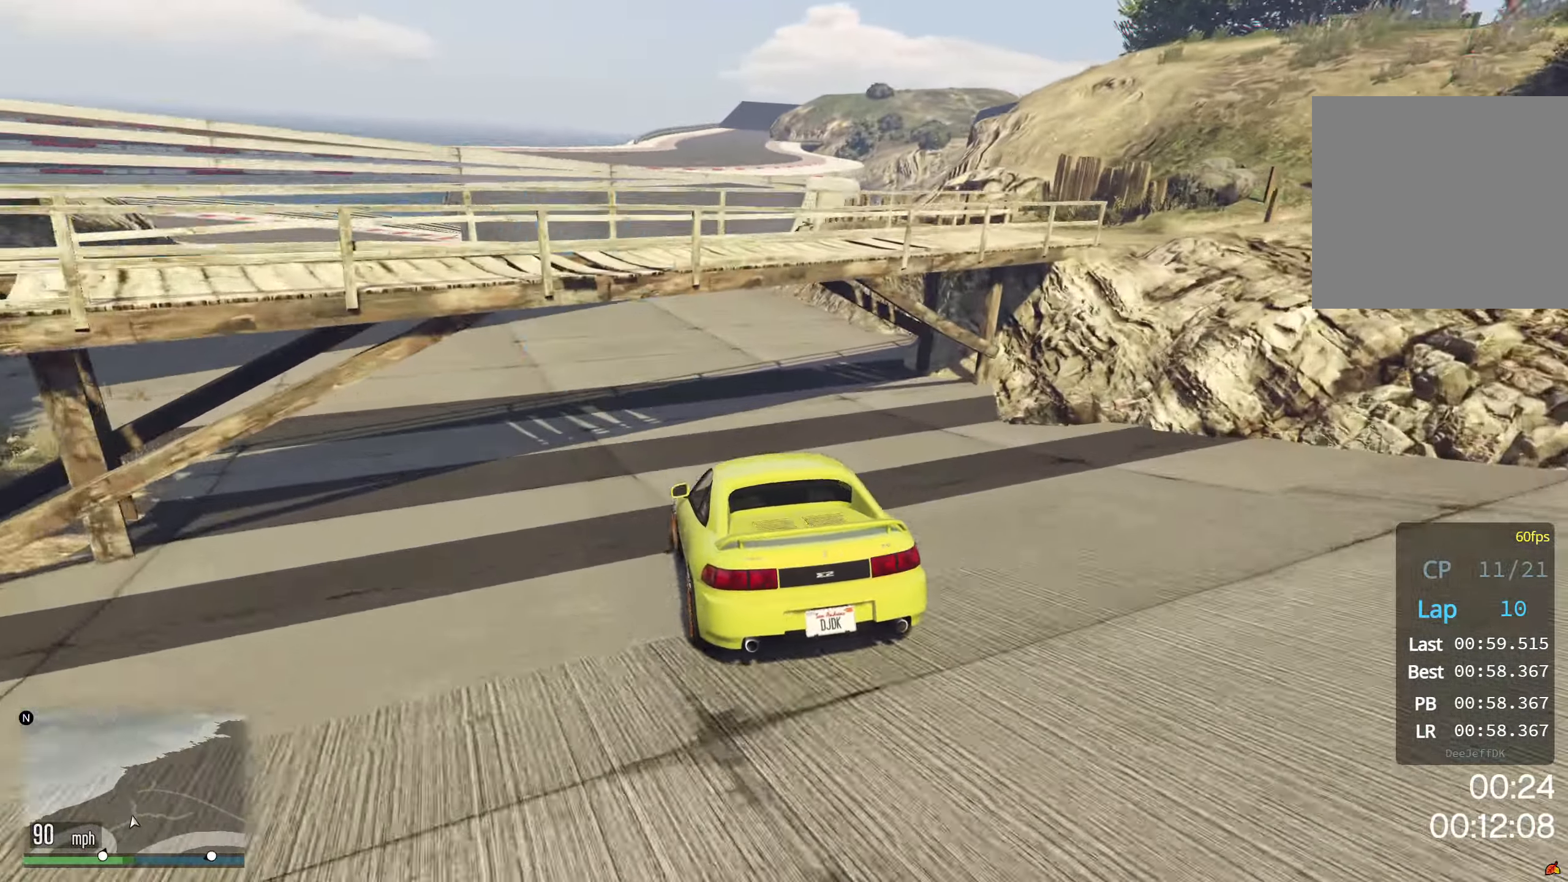
{"buttons": ["R2"], "left_stick": "down-left", "events": [[150, "left_stick", "center"], [250, "left_stick", "down-left"], [383, "left_stick", "center"], [433, "left_stick", "down-left"]]}
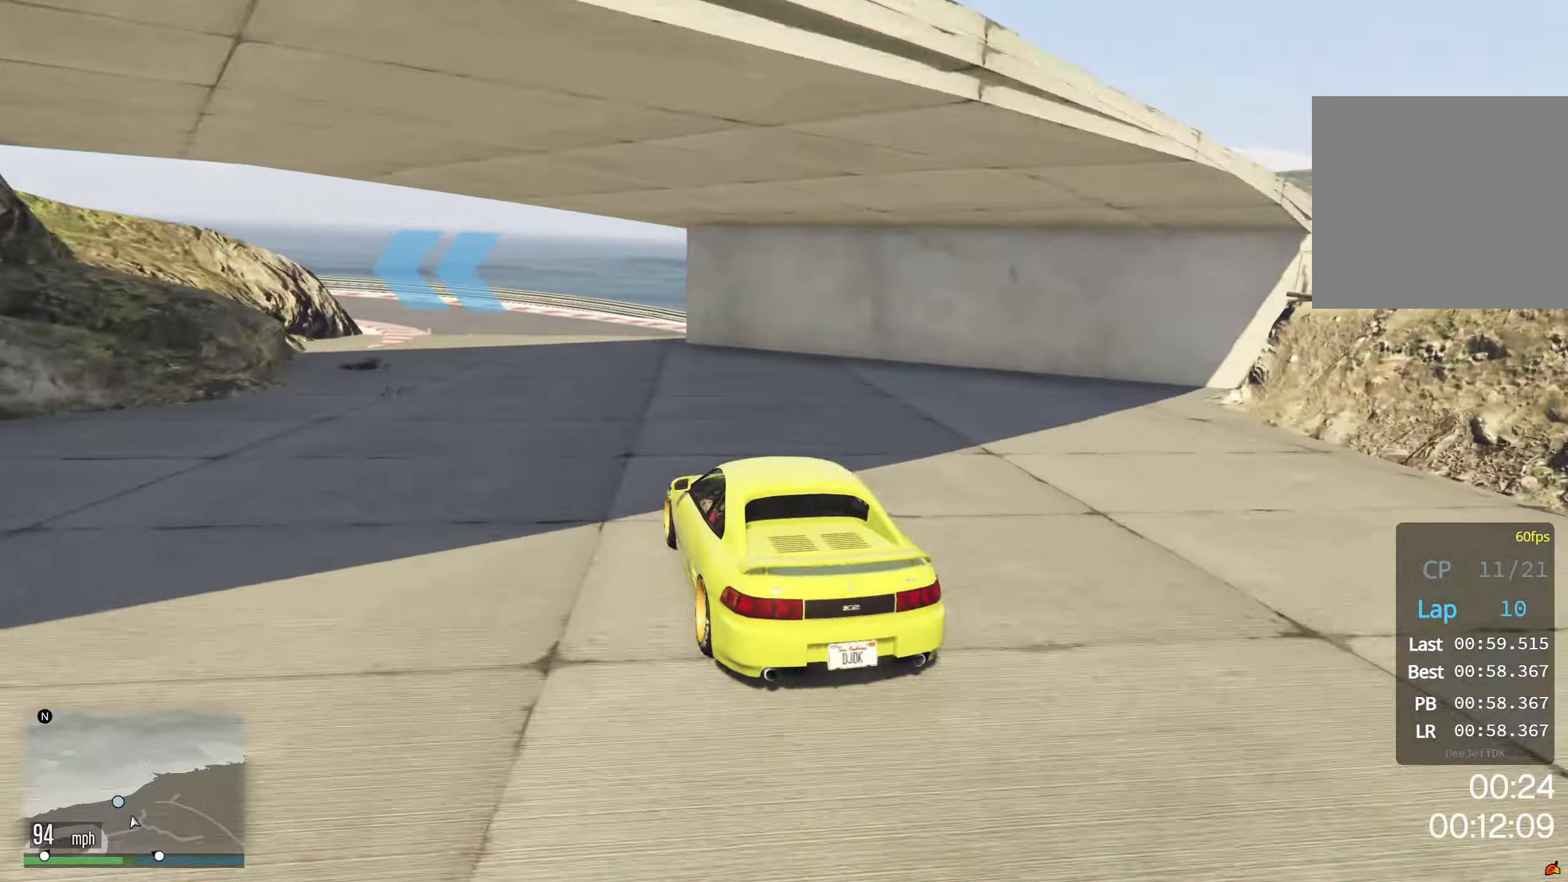
{"buttons": ["R2"], "left_stick": "down-left", "events": []}
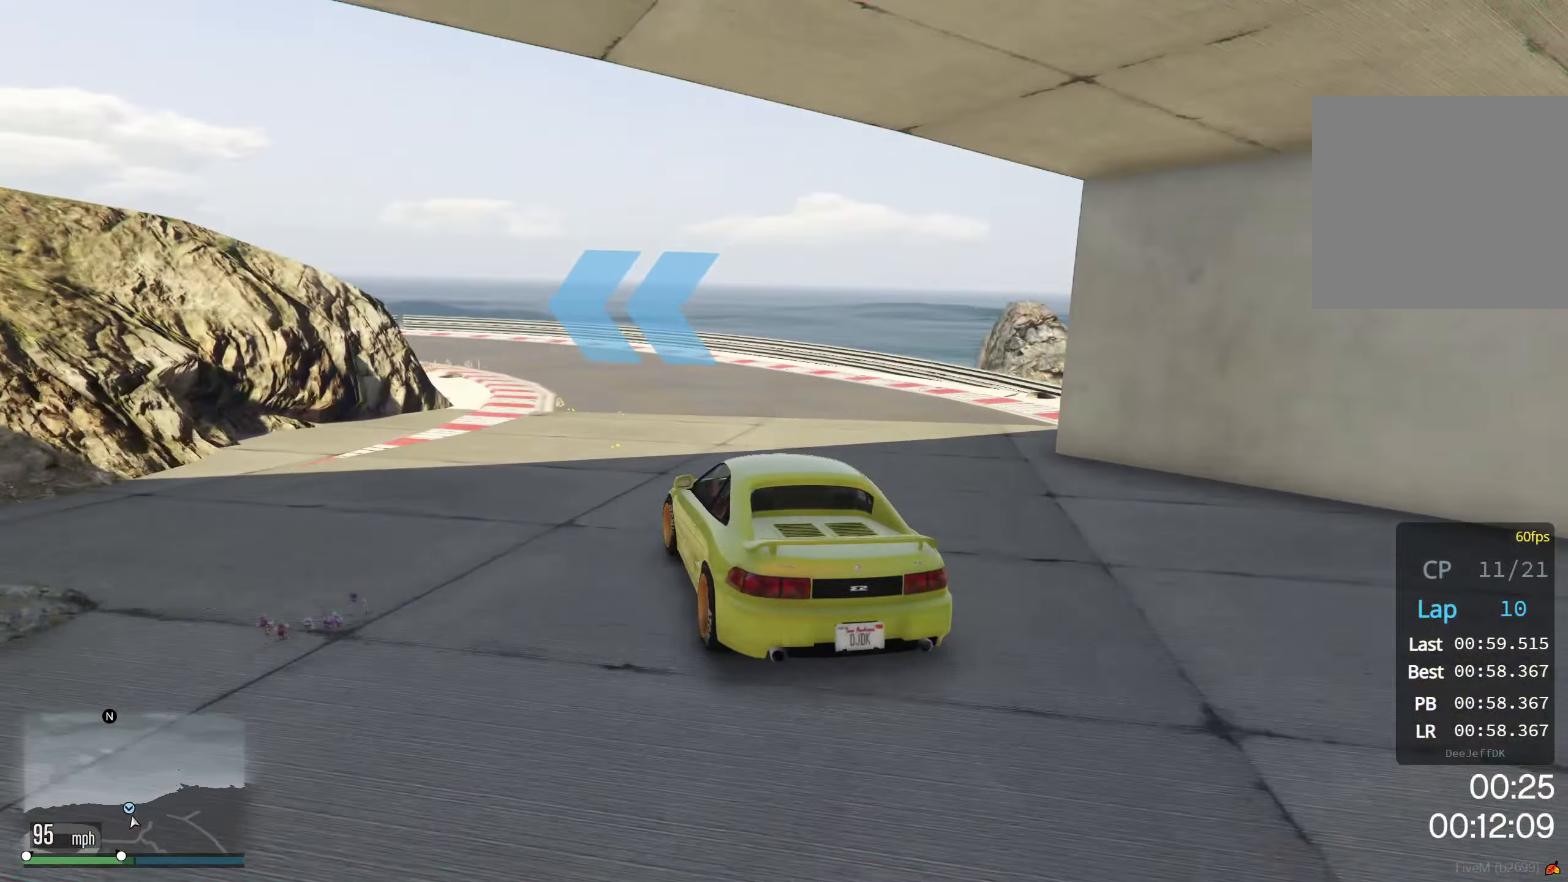
{"buttons": ["R2"], "left_stick": "down-left", "events": [[216, "left_stick", "center"], [266, "left_stick", "down-left"]]}